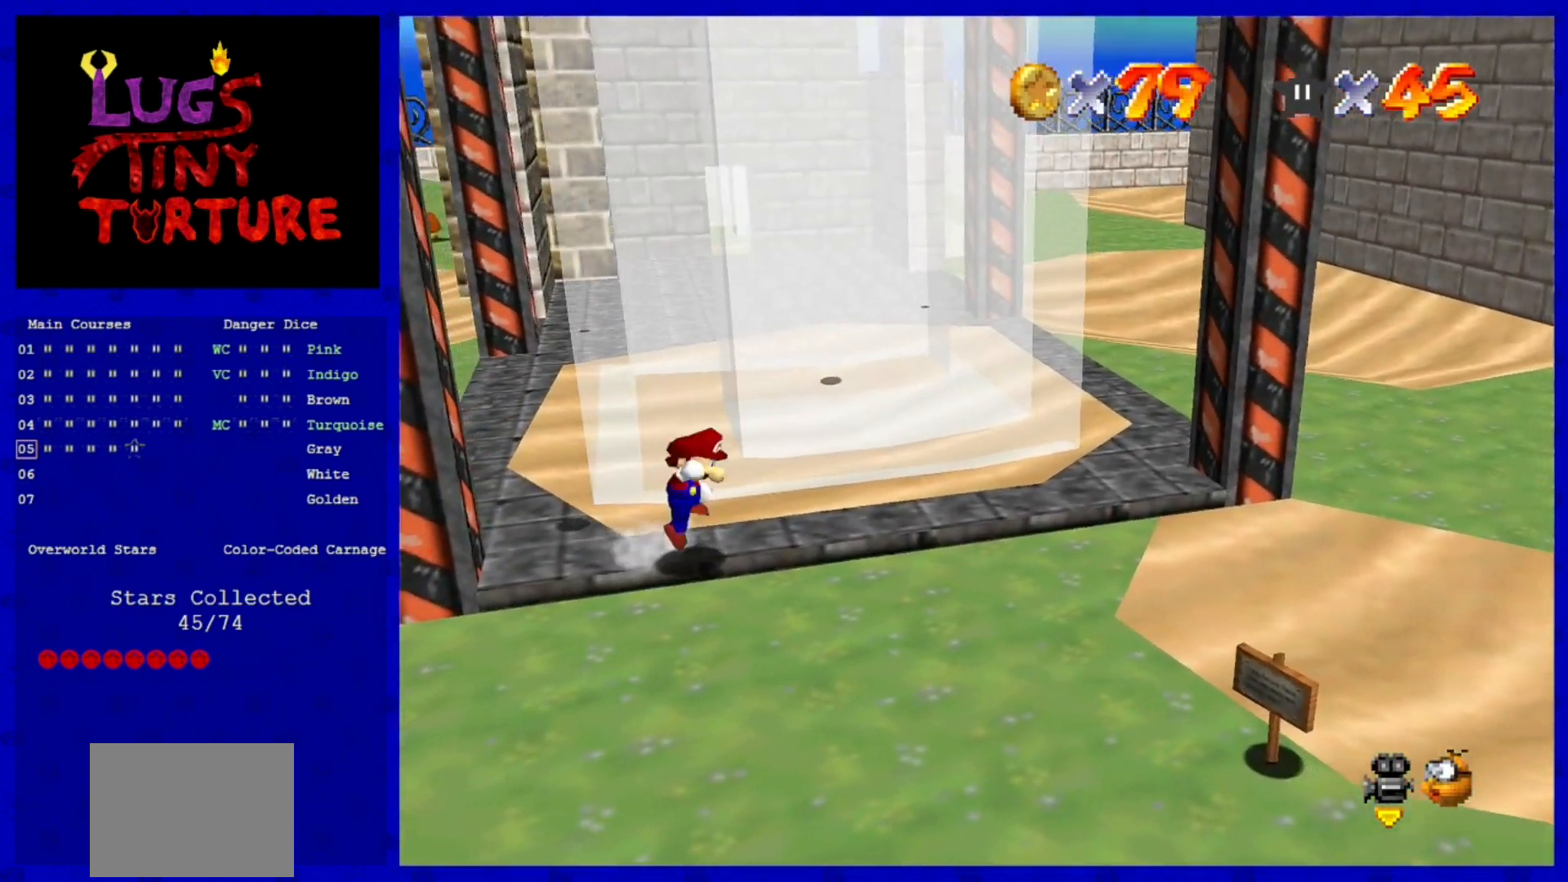
Gameplay with a controller (Nintendo layout); each line is a JSON object with the inputs held at the frame after it (dt_ms = milliseconds from this image to that frame). "events" lists button and stick changes between this image and that frame as [ms after this image, input, new state], when the widget could be followed in between. Not read: L3 R3.
{"dt_ms": 480, "buttons": [], "left_stick": "right", "events": [[40, "A", "down"], [120, "A", "up"]]}
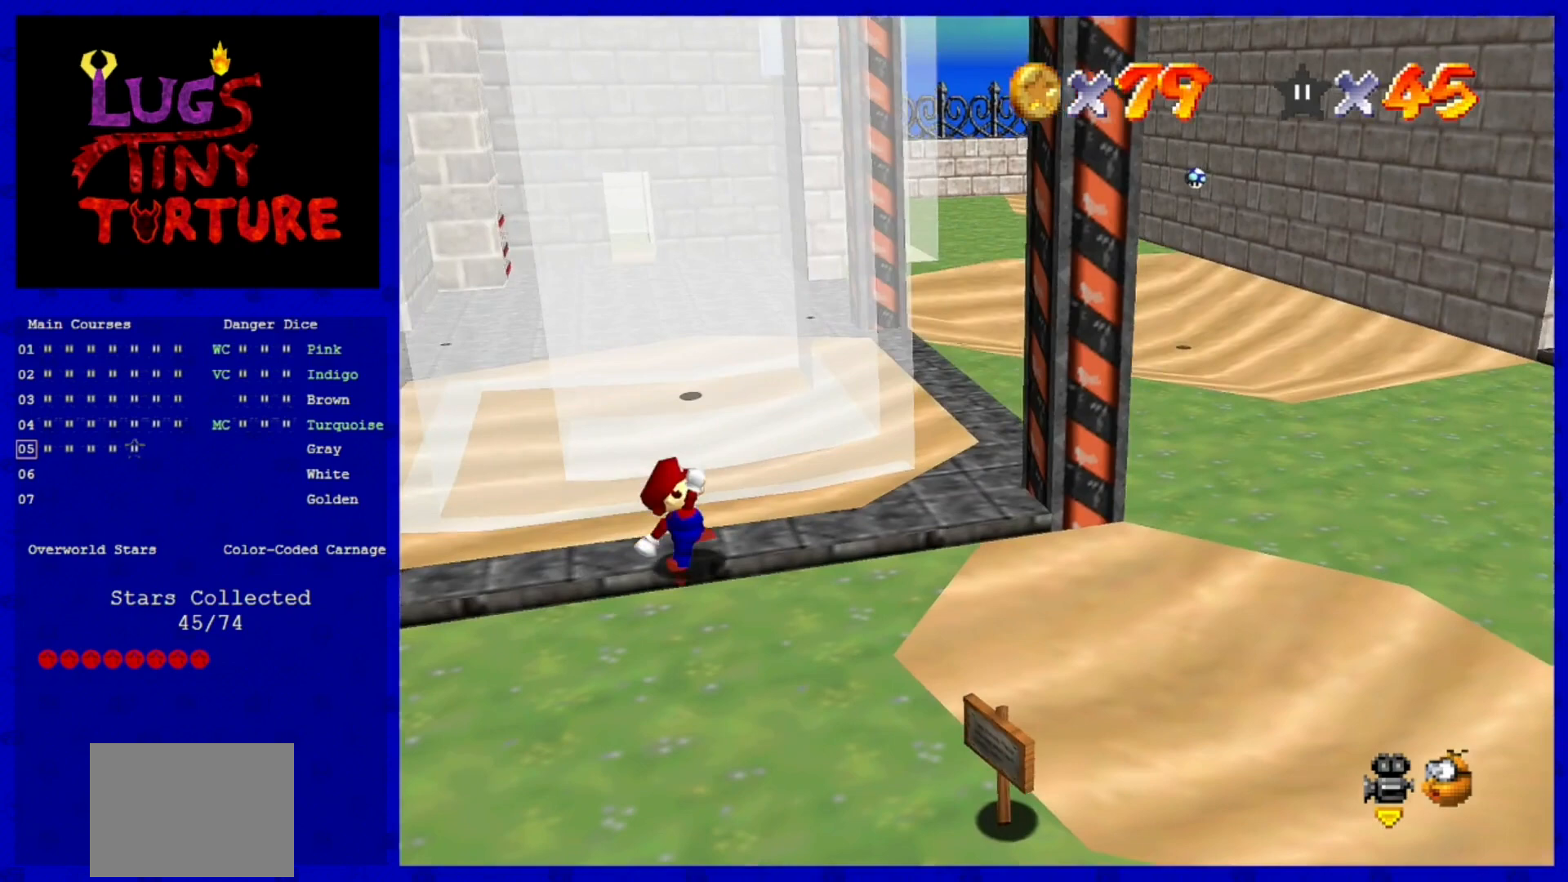
{"dt_ms": 520, "buttons": [], "left_stick": "right", "events": [[80, "A", "down"], [520, "A", "up"]]}
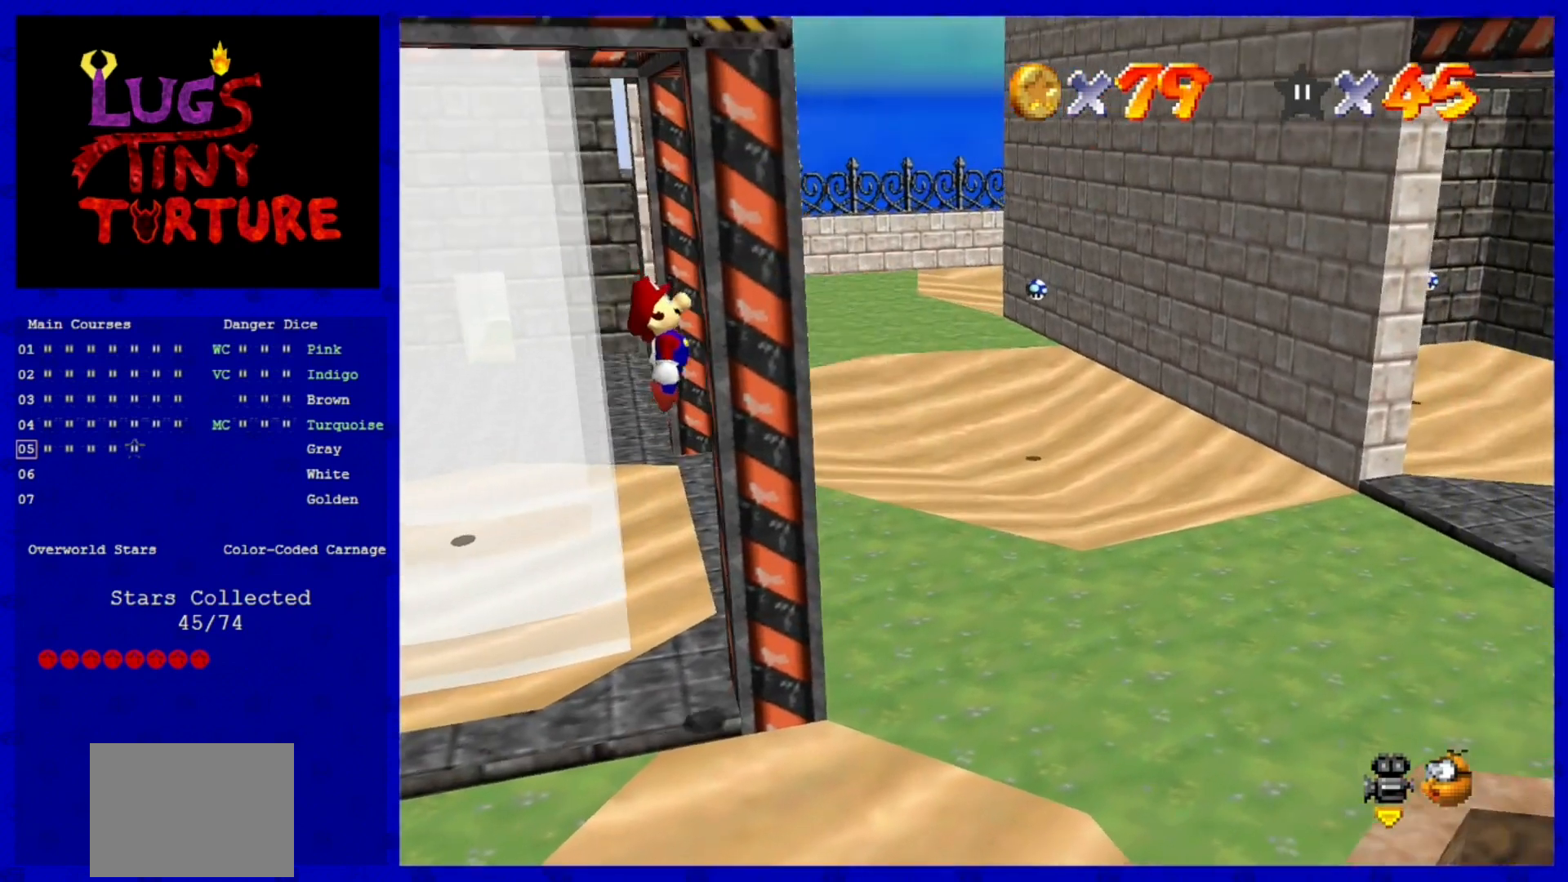
{"dt_ms": 480, "buttons": ["A"], "left_stick": "up", "events": [[120, "A", "down"], [160, "left_stick", "down"], [480, "left_stick", "up"]]}
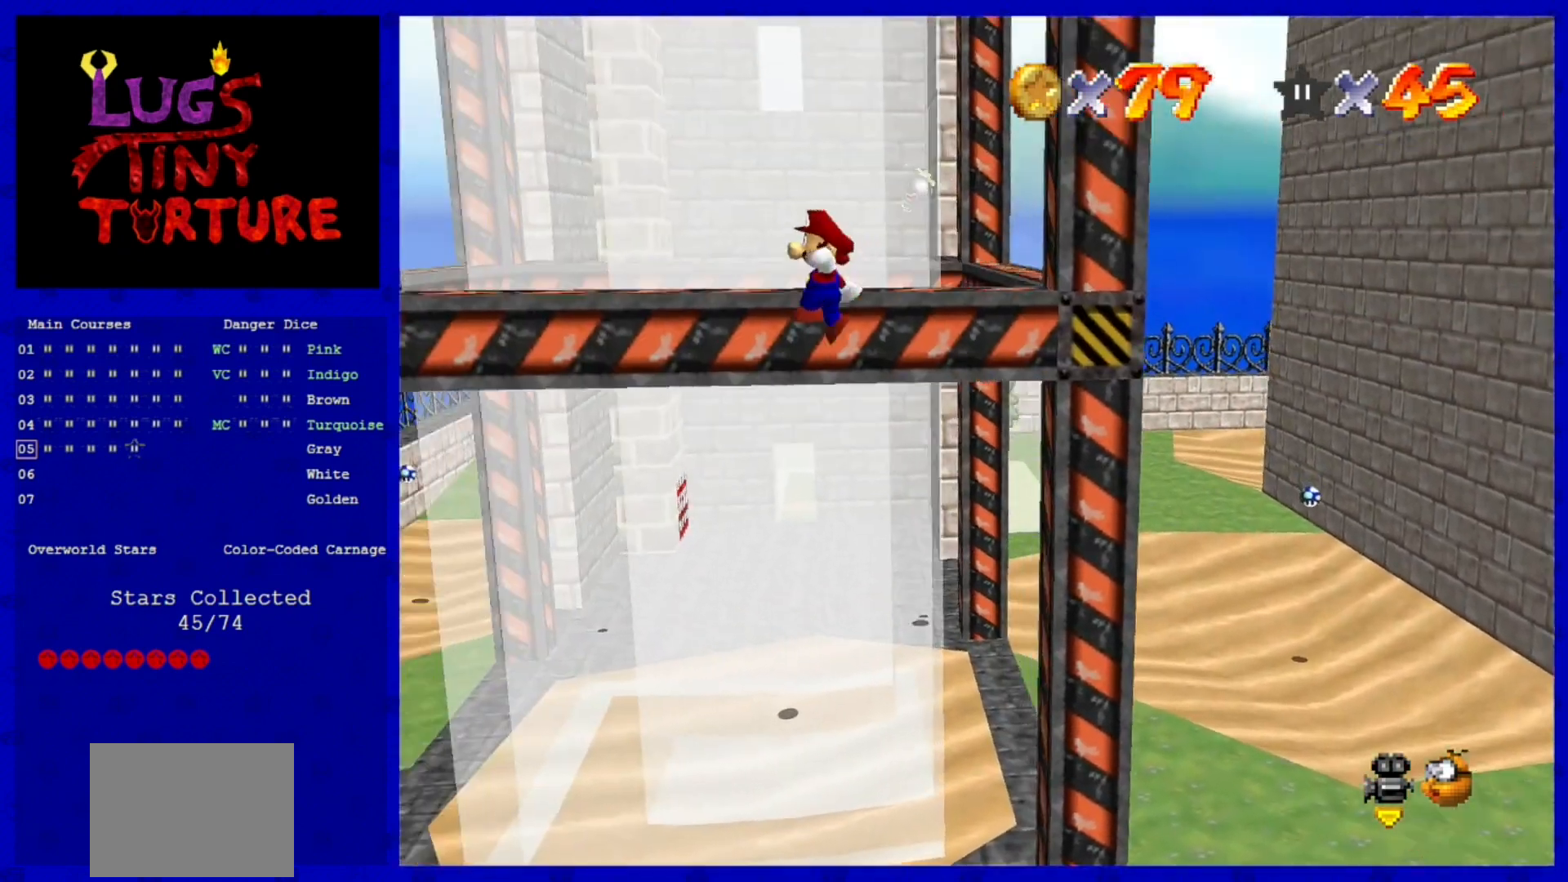
{"dt_ms": 520, "buttons": ["A"], "left_stick": "center", "events": [[40, "A", "up"], [320, "left_stick", "center"], [520, "A", "down"]]}
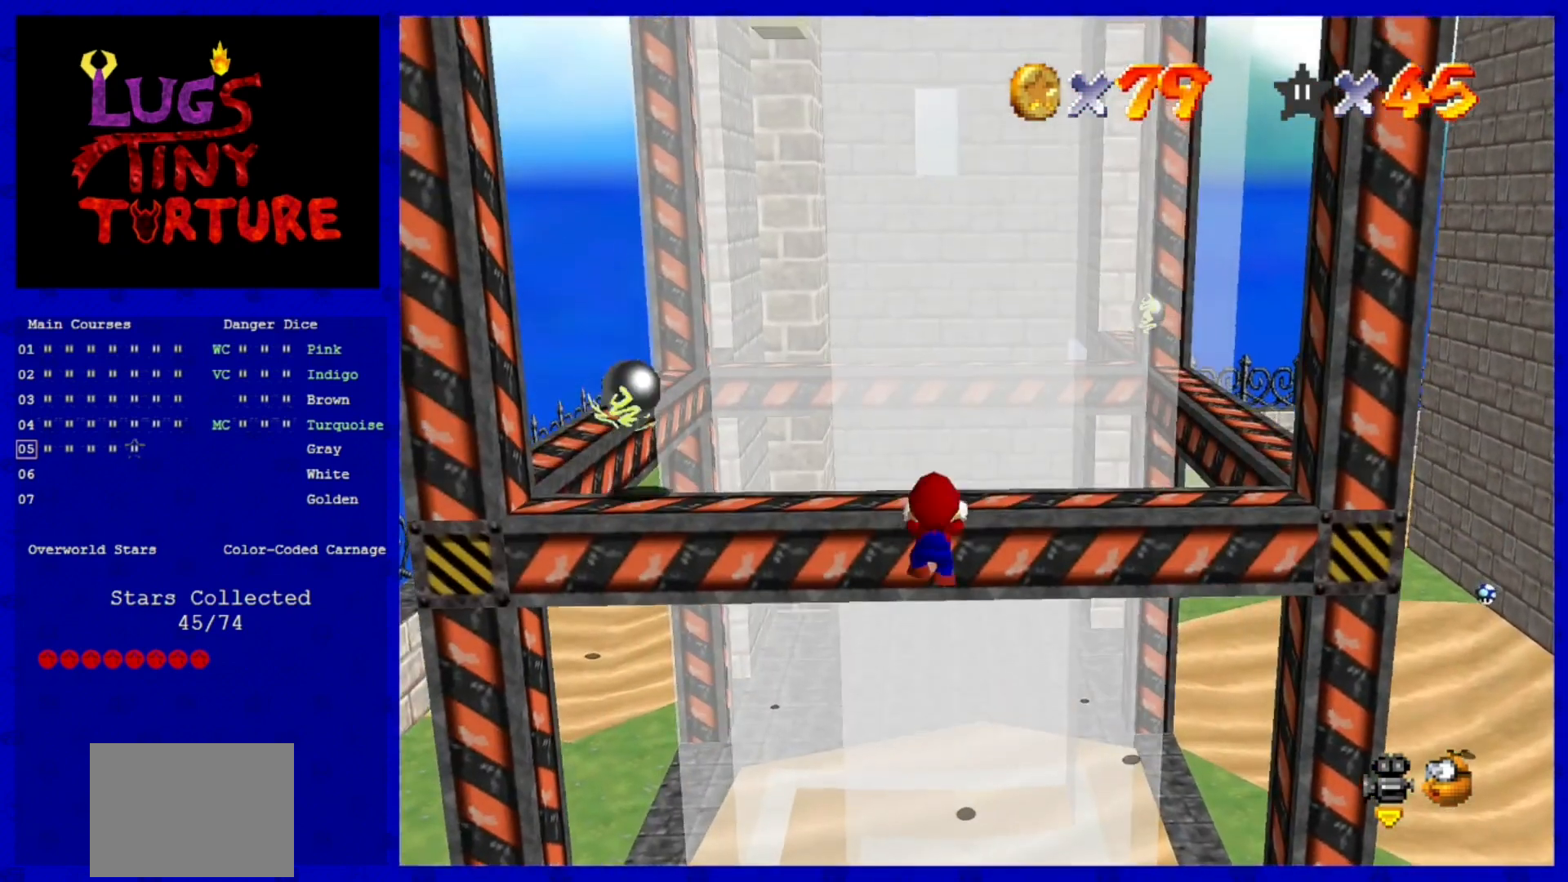
{"dt_ms": 480, "buttons": [], "left_stick": "right", "events": [[160, "A", "up"], [400, "left_stick", "right"]]}
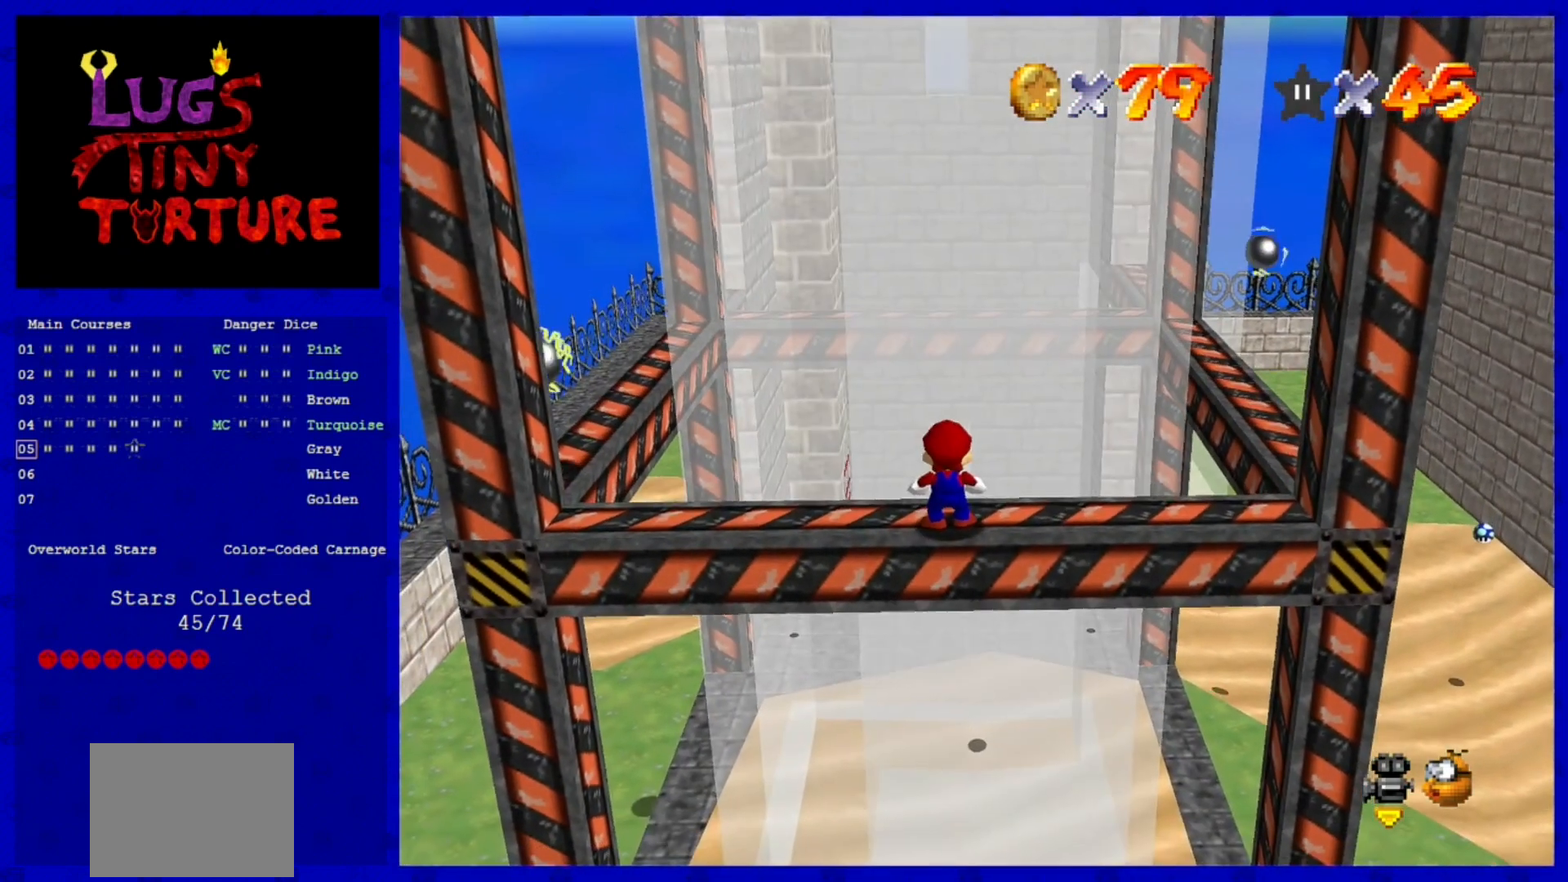
{"dt_ms": 520, "buttons": [], "left_stick": "center", "events": [[120, "left_stick", "center"], [240, "A", "down"], [280, "A", "up"], [320, "left_stick", "right"], [400, "left_stick", "center"]]}
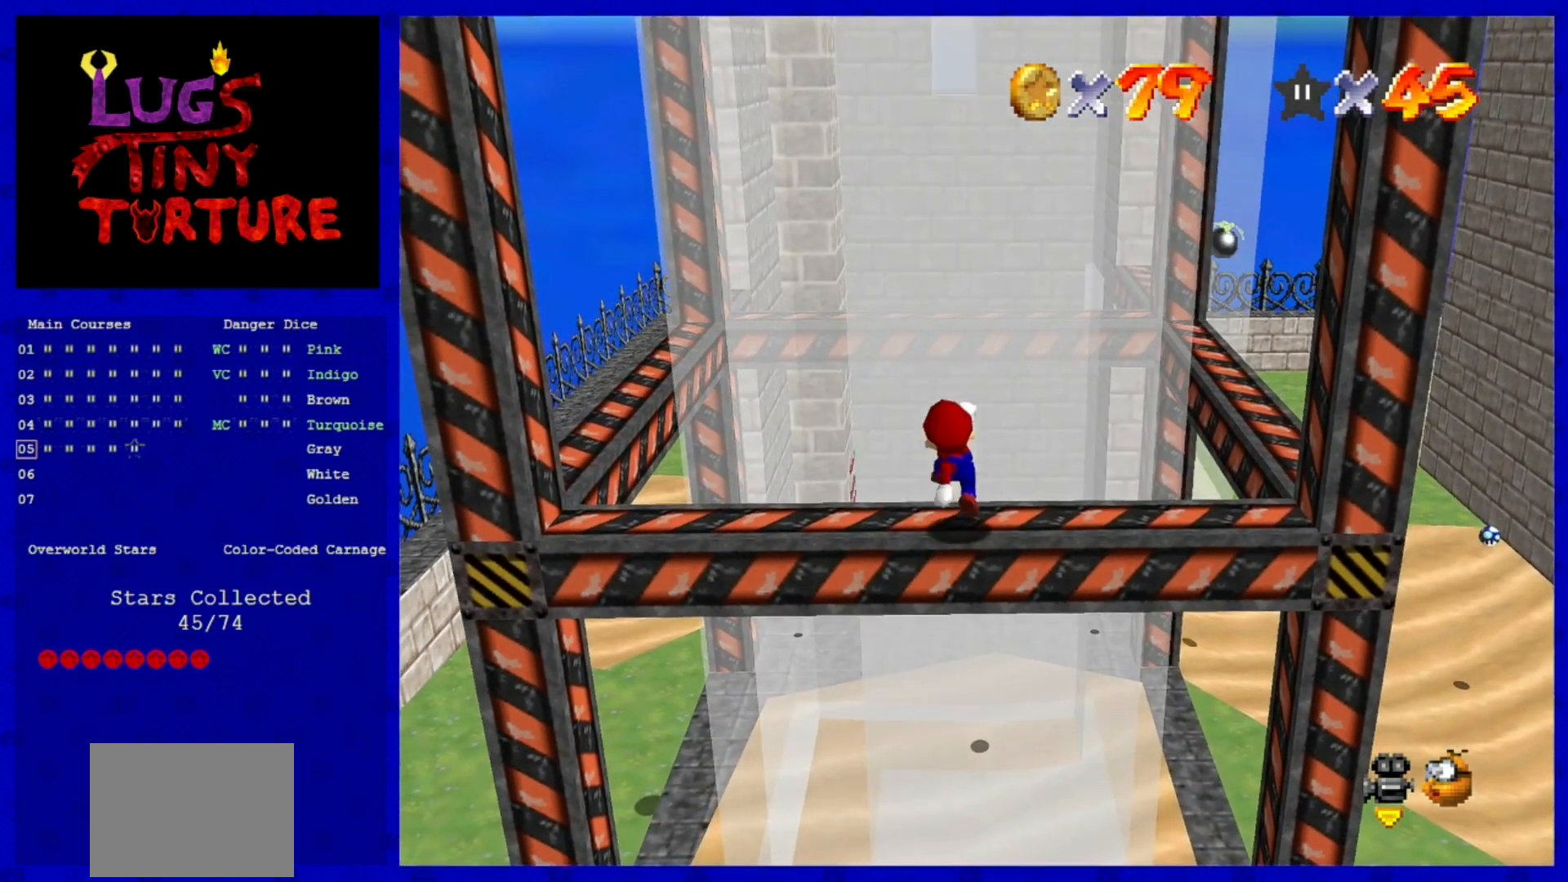
{"dt_ms": 480, "buttons": [], "left_stick": "center", "events": []}
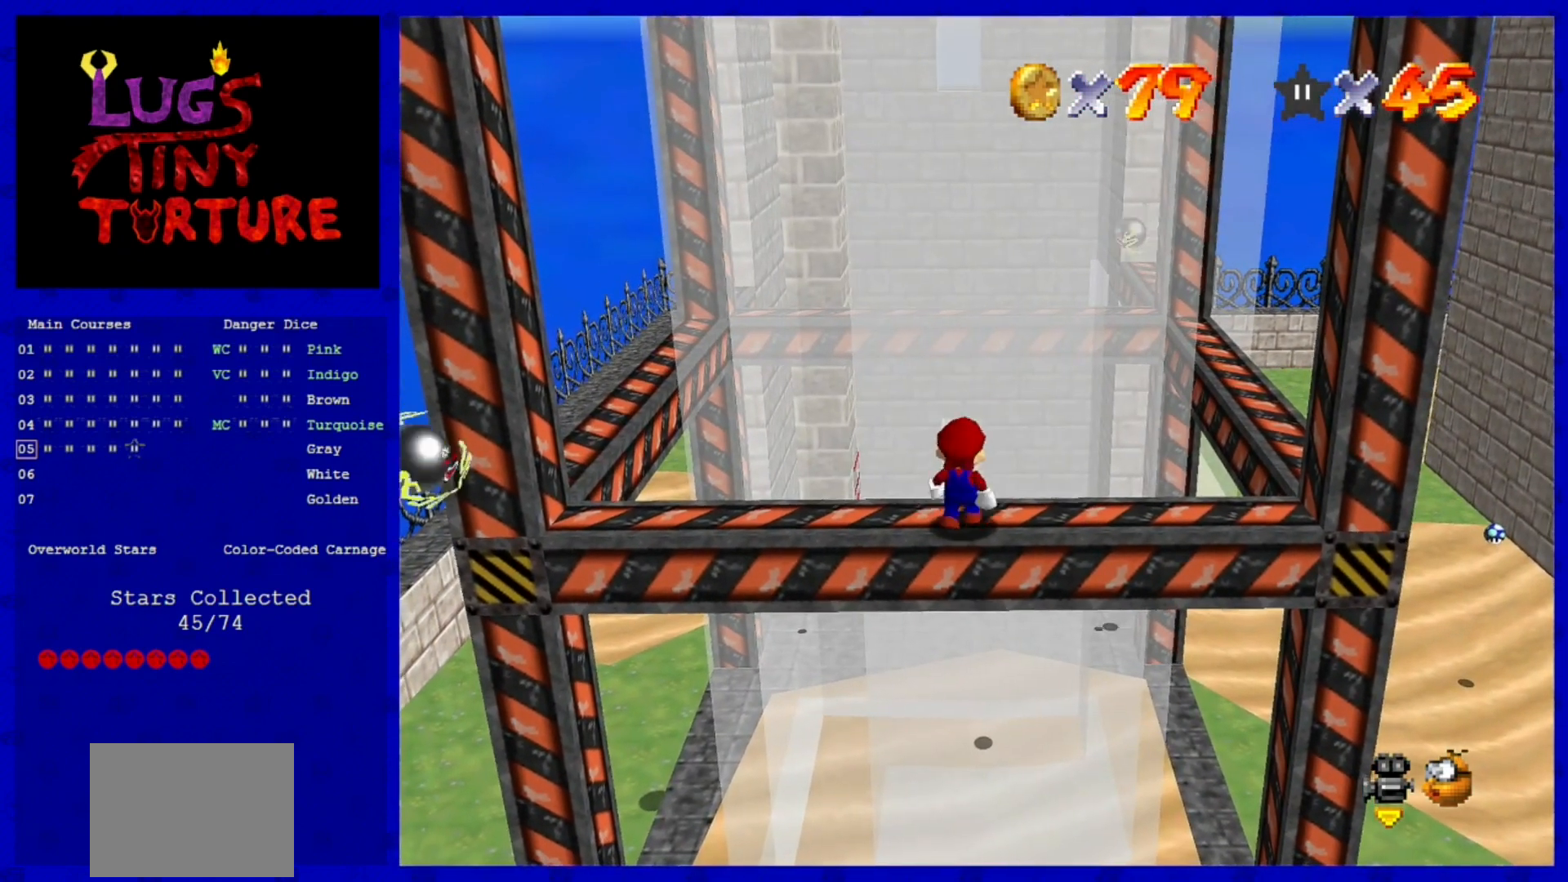
{"dt_ms": 520, "buttons": [], "left_stick": "center", "events": []}
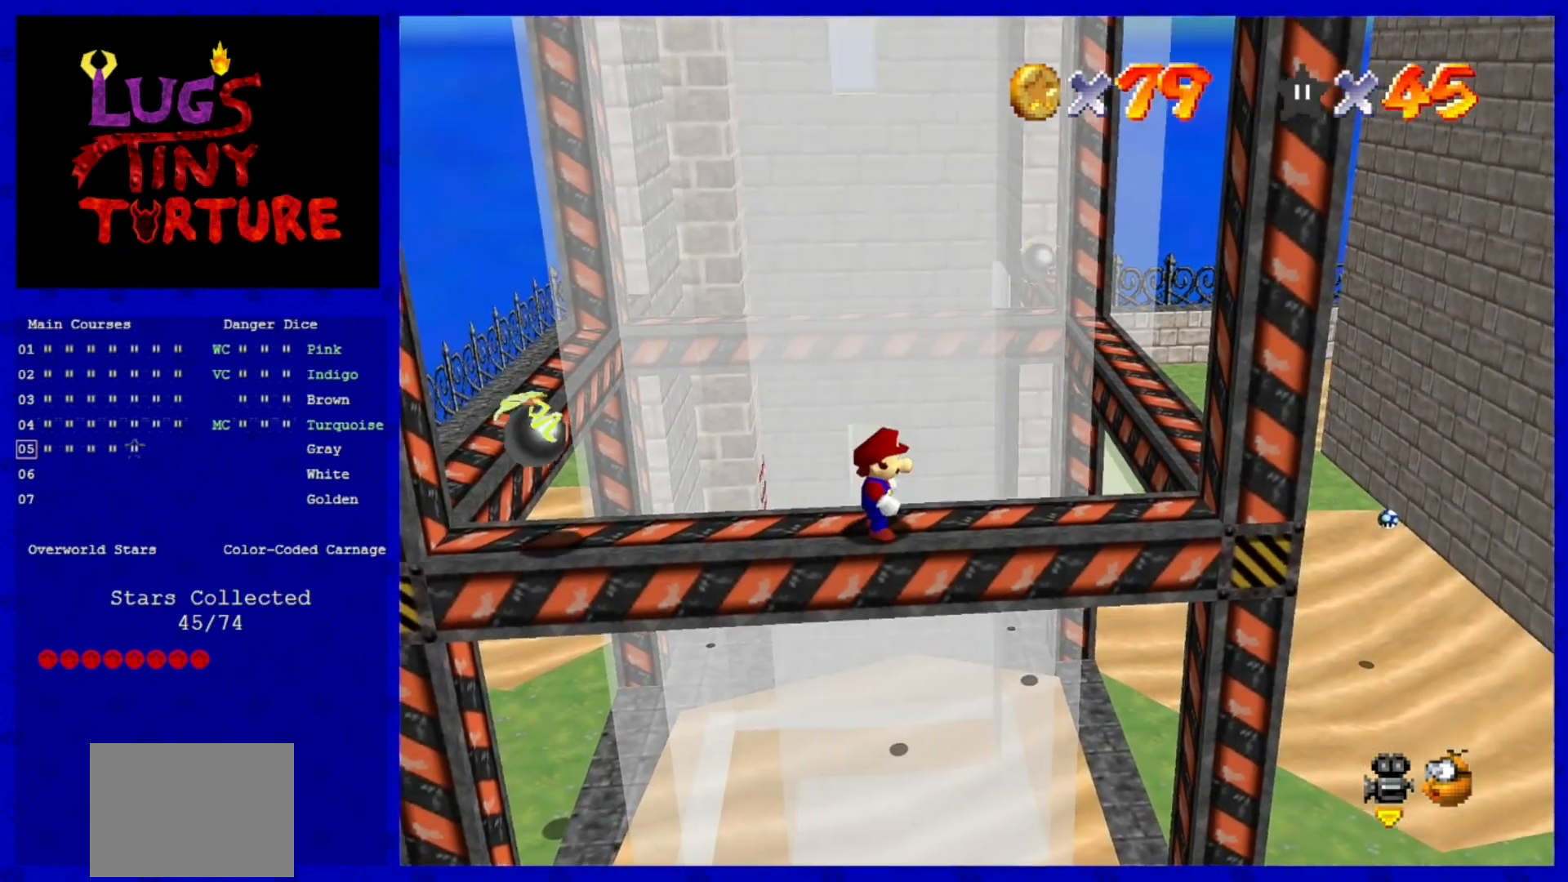
{"dt_ms": 480, "buttons": [], "left_stick": "right", "events": [[120, "A", "down"], [200, "left_stick", "right"], [240, "A", "up"]]}
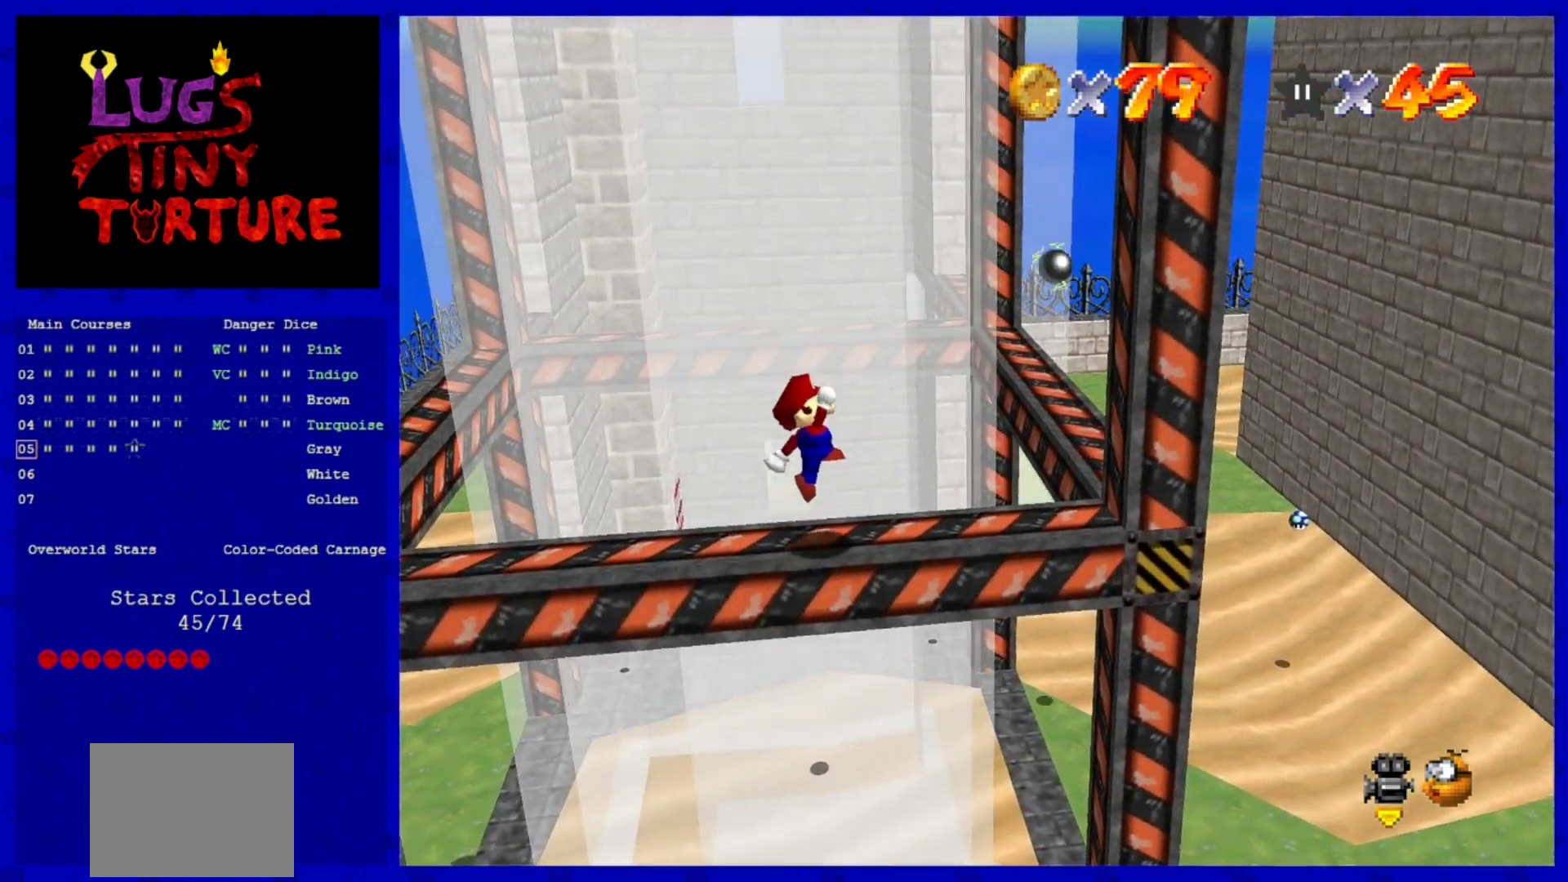
{"dt_ms": 520, "buttons": ["A"], "left_stick": "right", "events": [[240, "A", "down"]]}
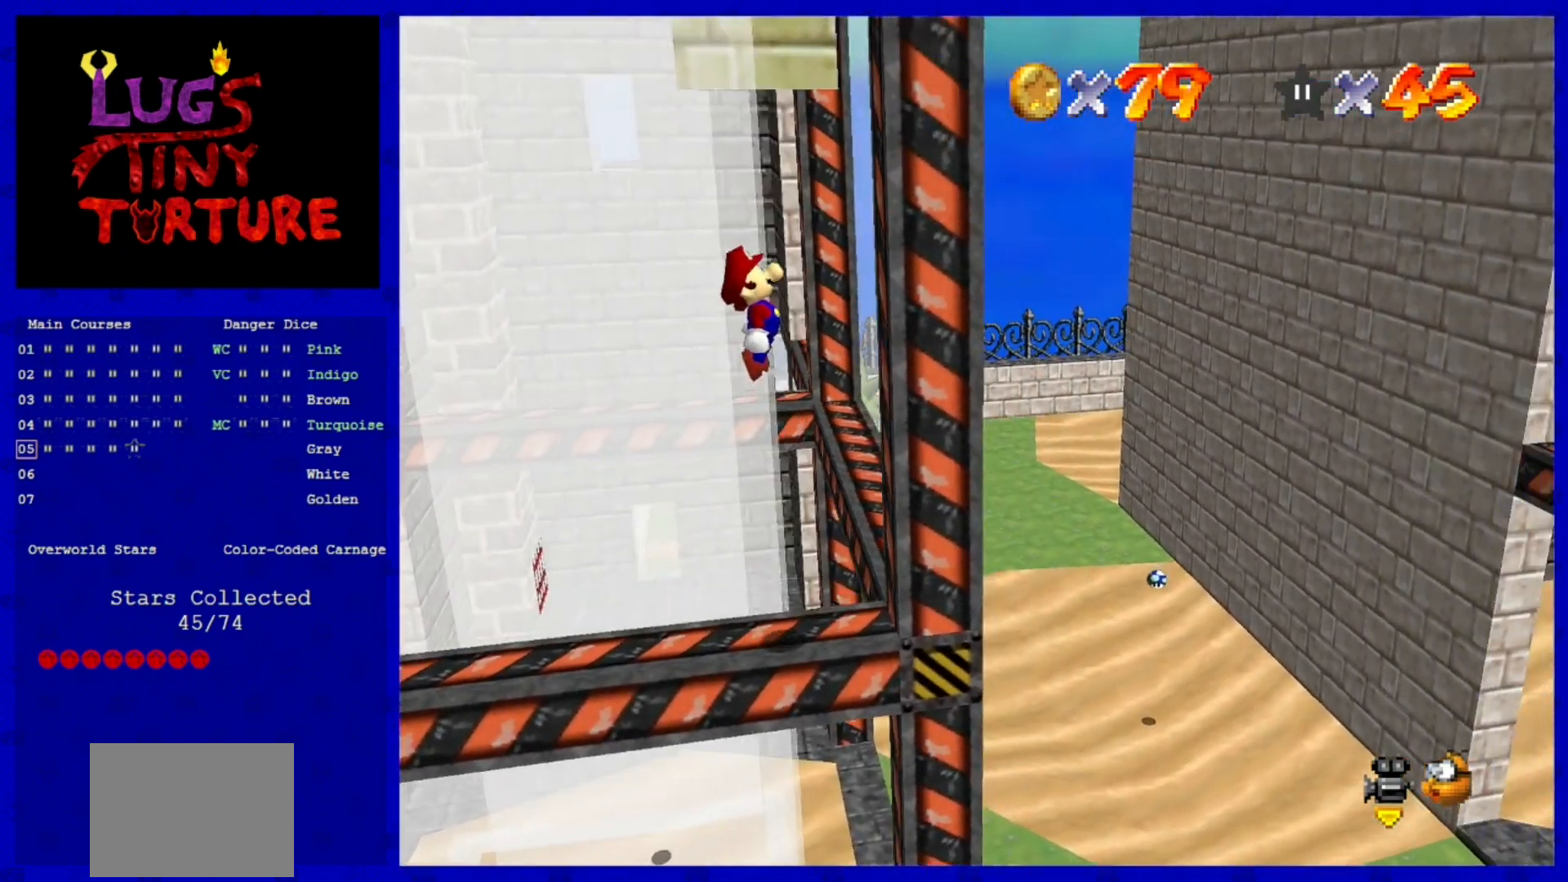
{"dt_ms": 480, "buttons": ["A"], "left_stick": "left", "events": [[120, "A", "up"], [200, "A", "down"], [200, "left_stick", "left"]]}
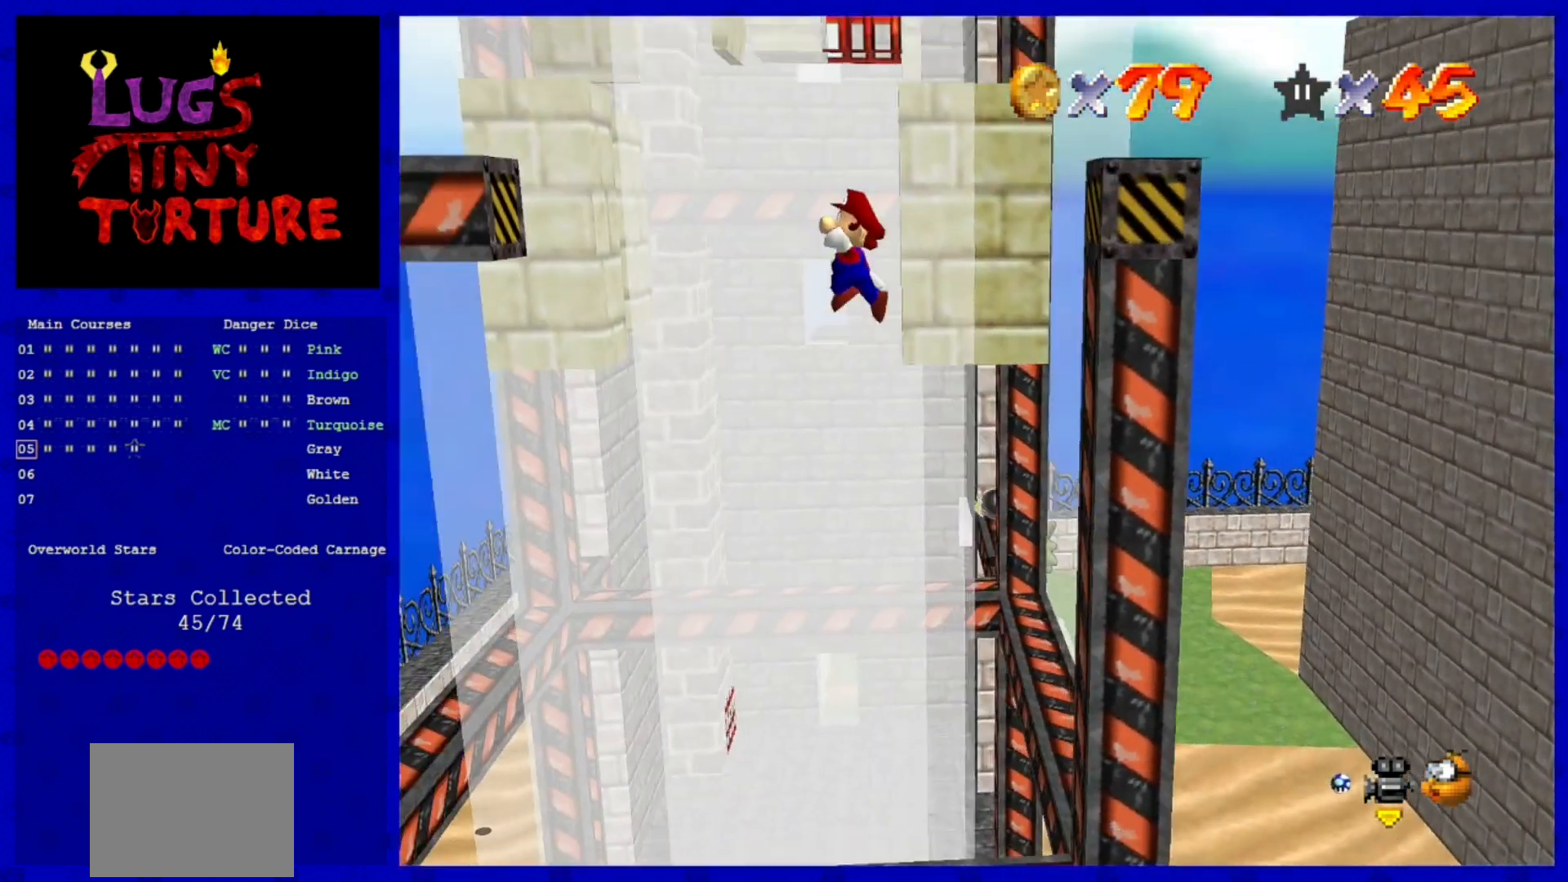
{"dt_ms": 520, "buttons": ["A"], "left_stick": "right", "events": [[280, "A", "up"], [440, "left_stick", "right"], [480, "A", "down"]]}
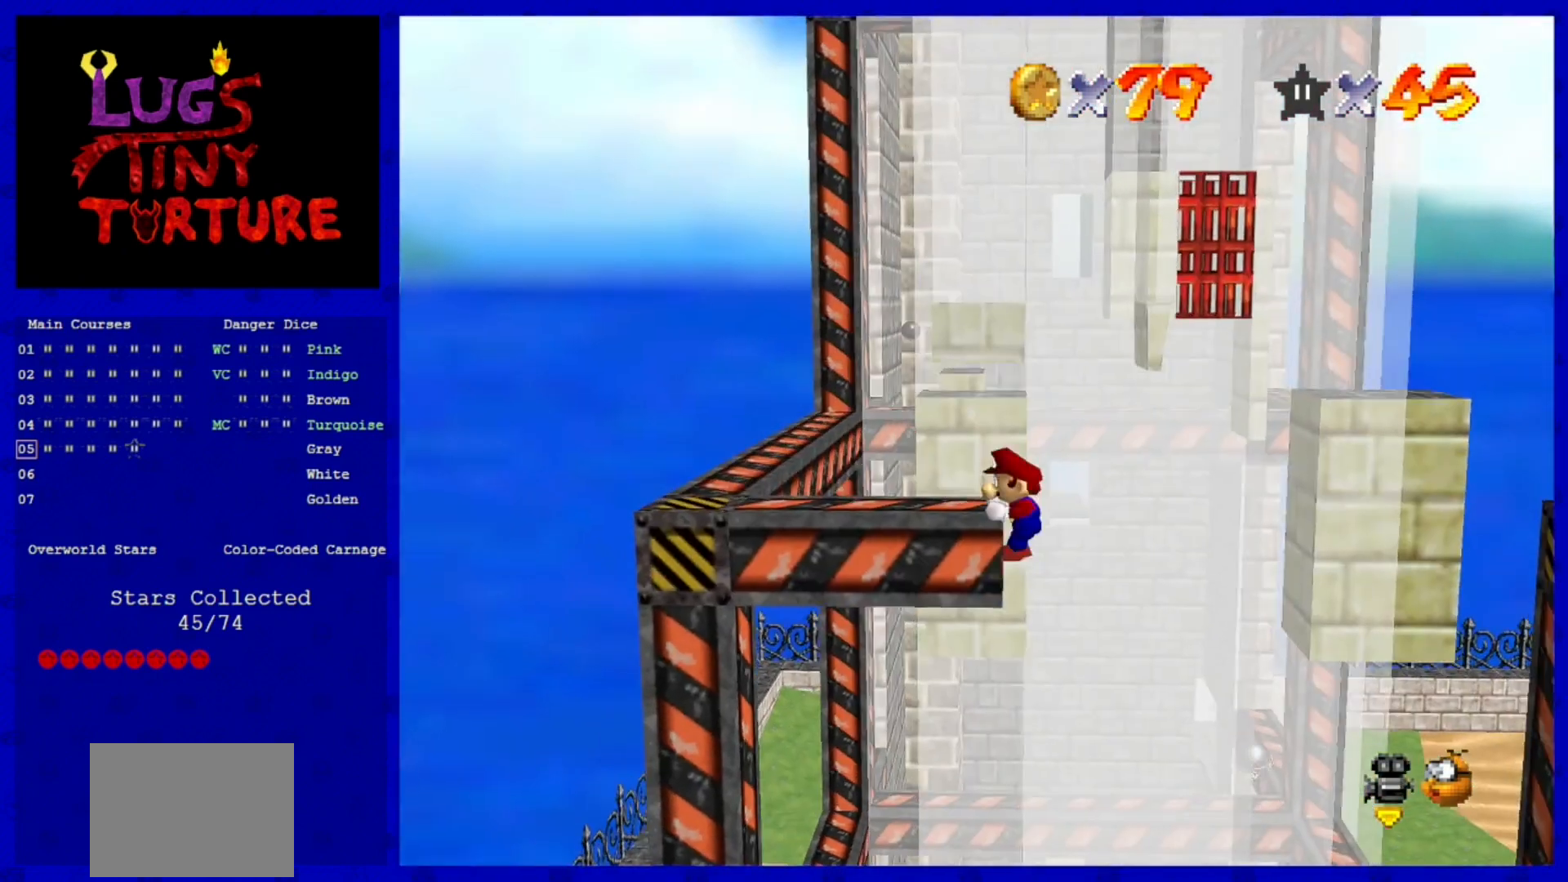
{"dt_ms": 1000, "buttons": [], "left_stick": "center"}
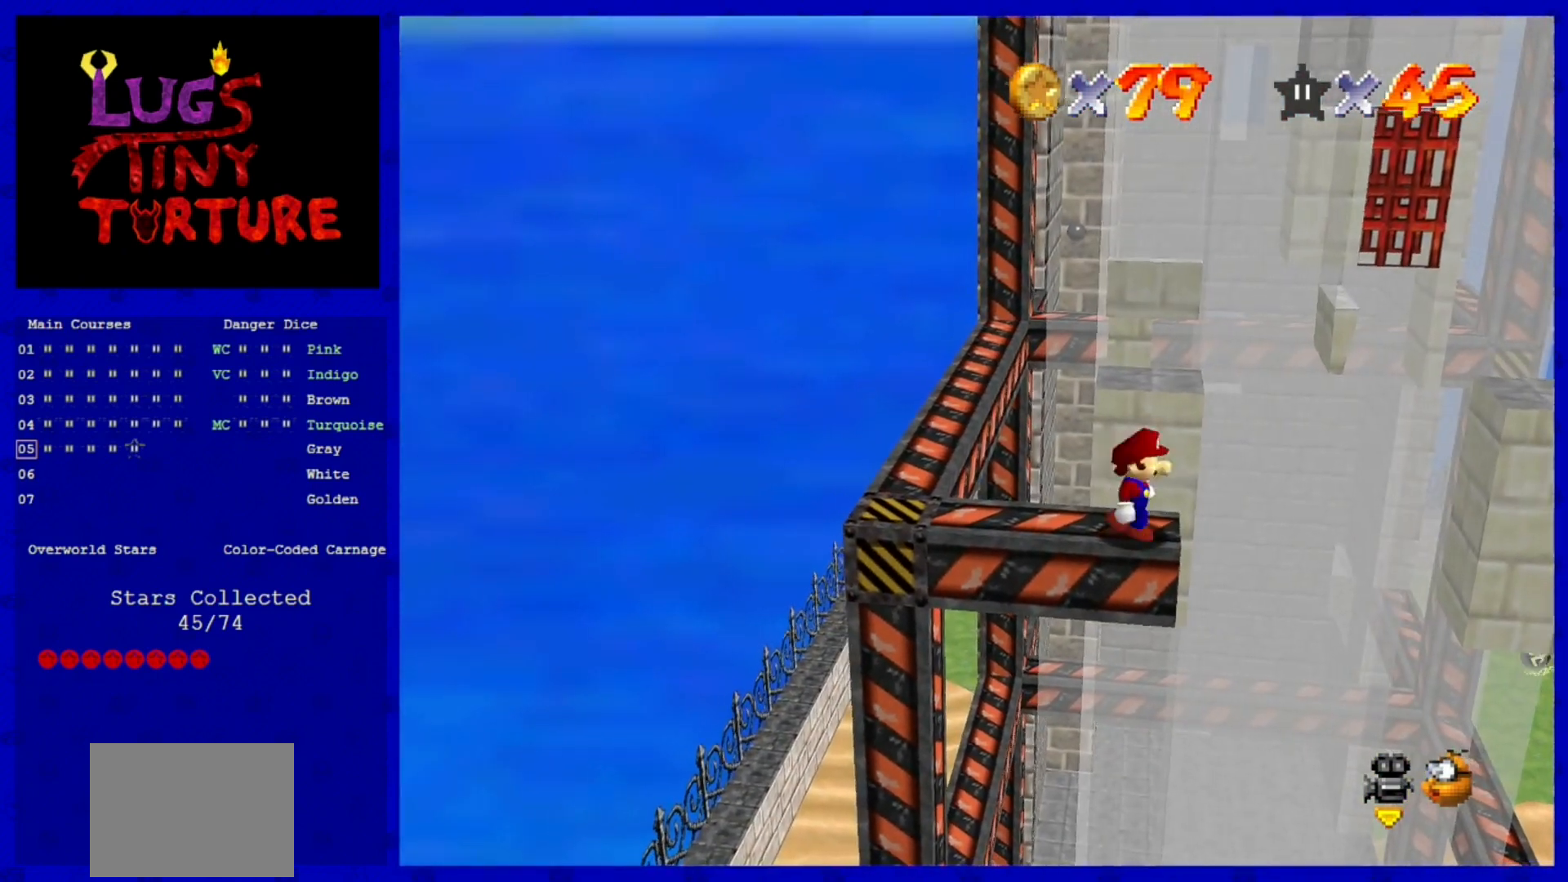
{"dt_ms": 480, "buttons": [], "left_stick": "center", "events": [[360, "A", "down"], [440, "A", "up"]]}
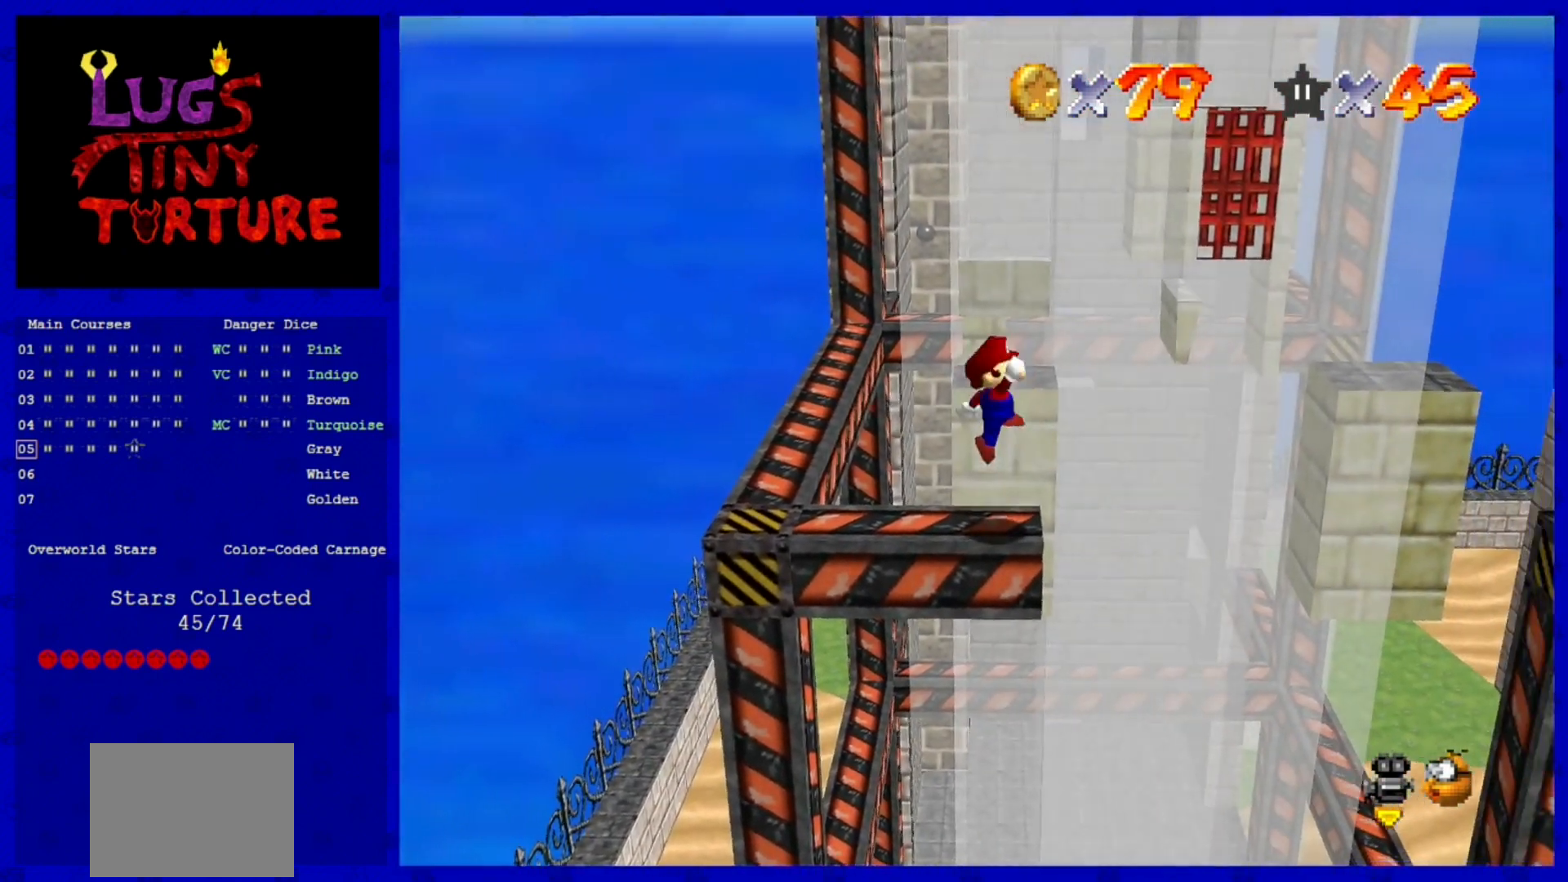
{"dt_ms": 520, "buttons": ["A"], "left_stick": "right", "events": [[120, "left_stick", "right"], [360, "A", "down"]]}
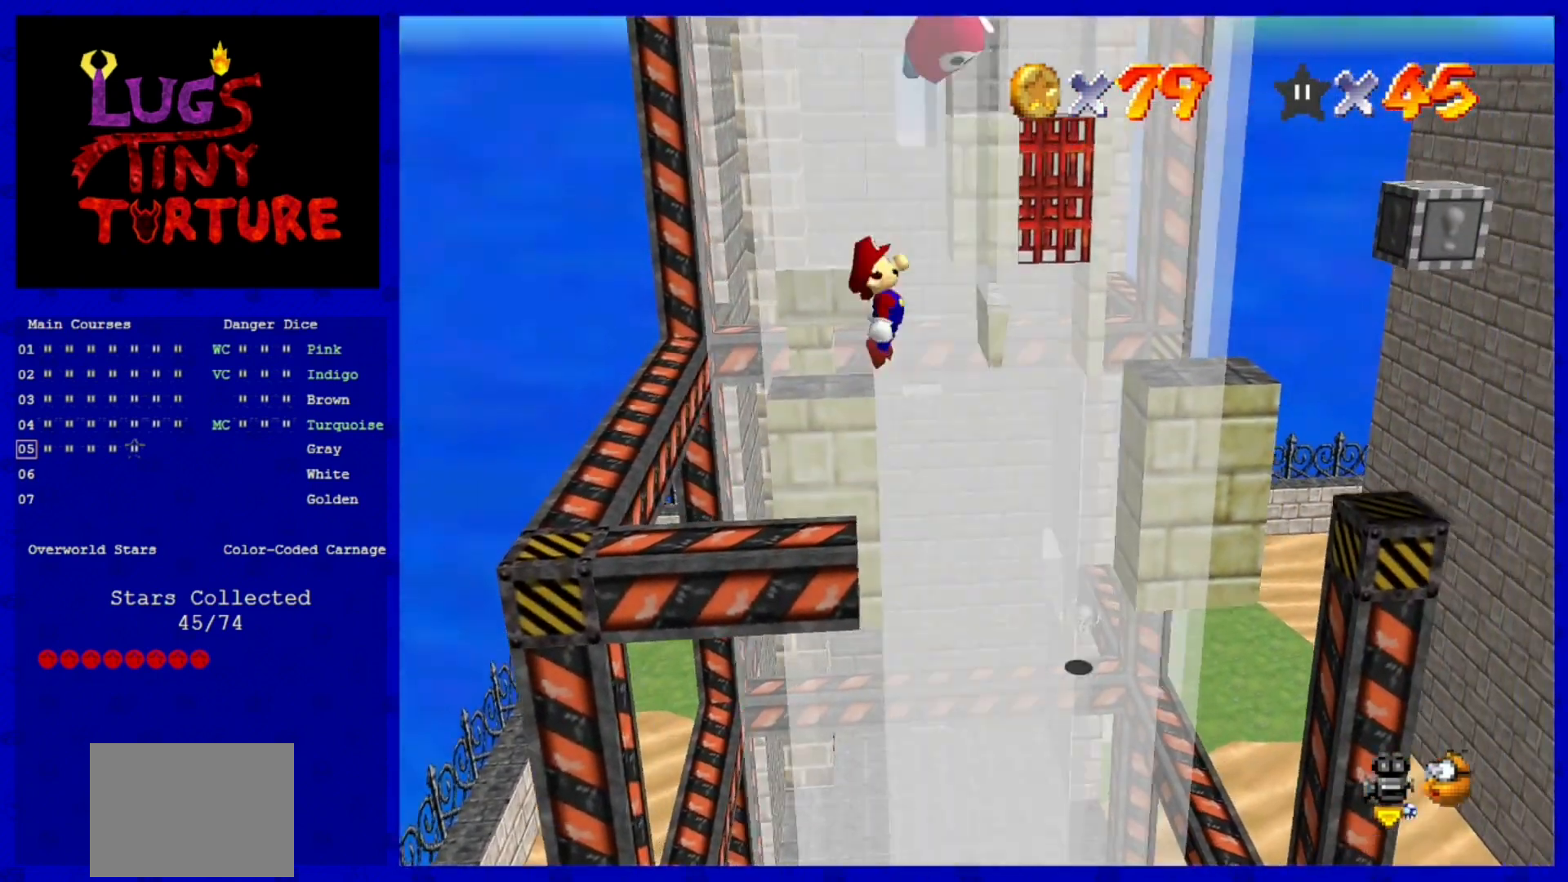
{"dt_ms": 480, "buttons": ["A"], "left_stick": "right", "events": []}
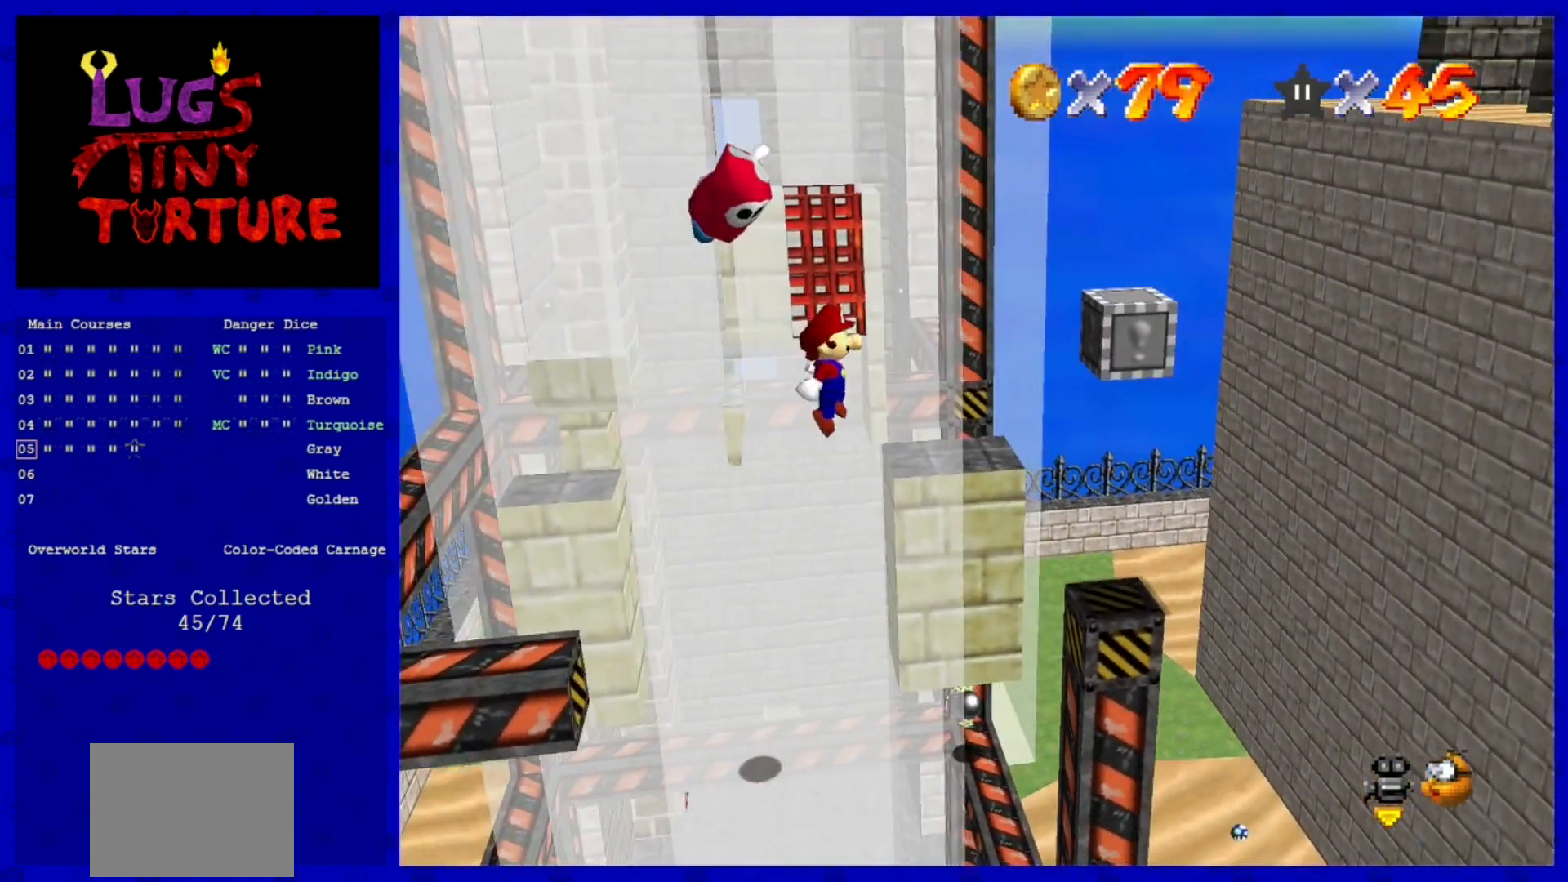
{"dt_ms": 520, "buttons": [], "left_stick": "center", "events": [[80, "left_stick", "left"], [280, "B", "down"], [280, "left_stick", "center"], [400, "A", "up"], [400, "B", "up"]]}
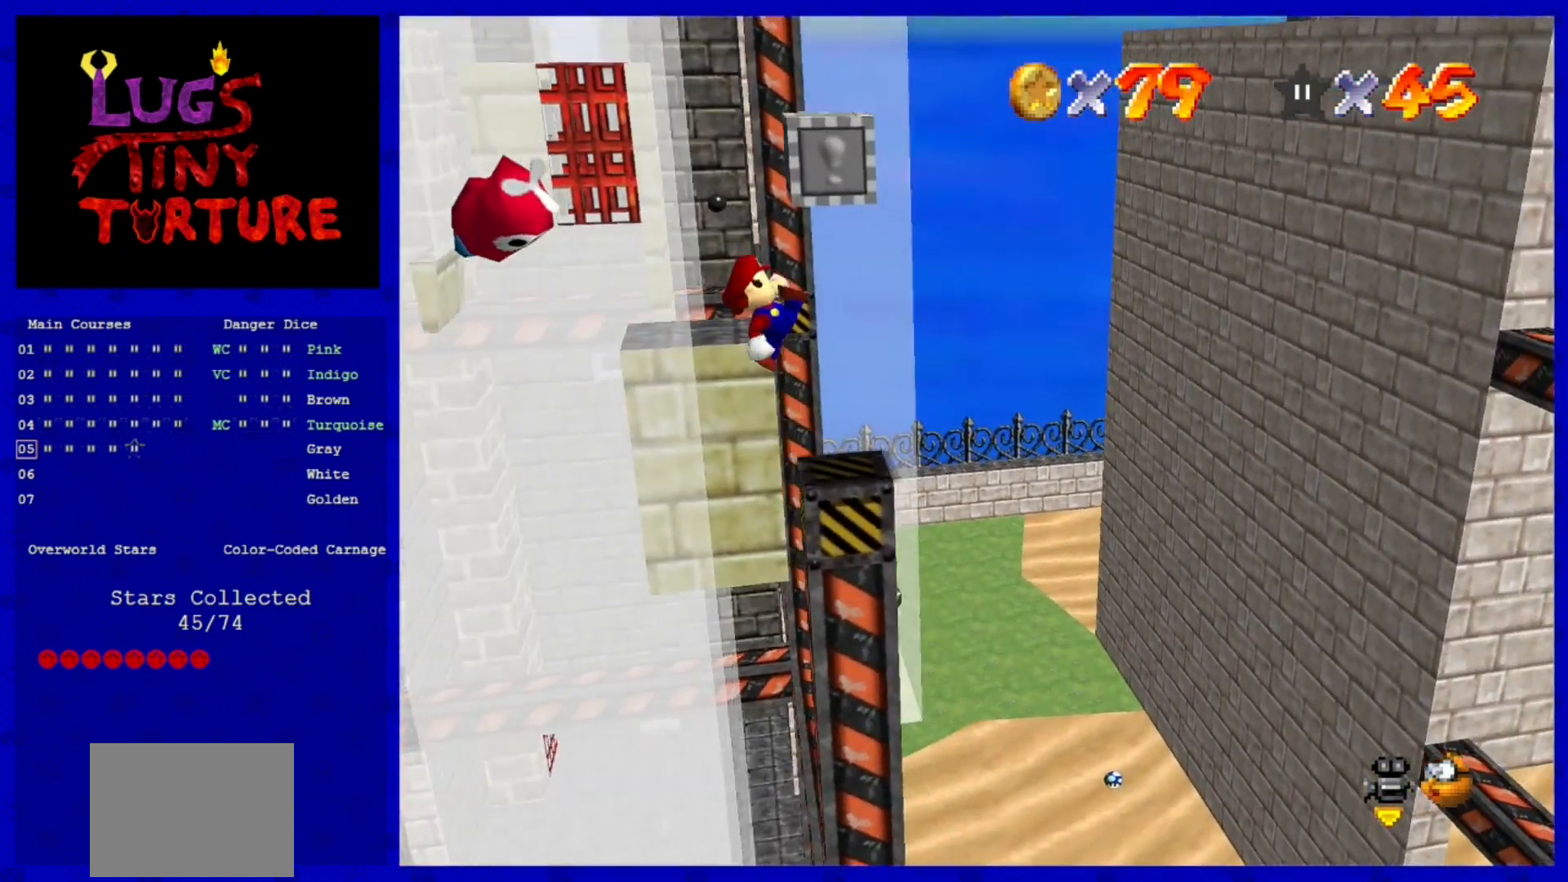
{"dt_ms": 480, "buttons": [], "left_stick": "center", "events": [[80, "left_stick", "left"], [200, "left_stick", "center"]]}
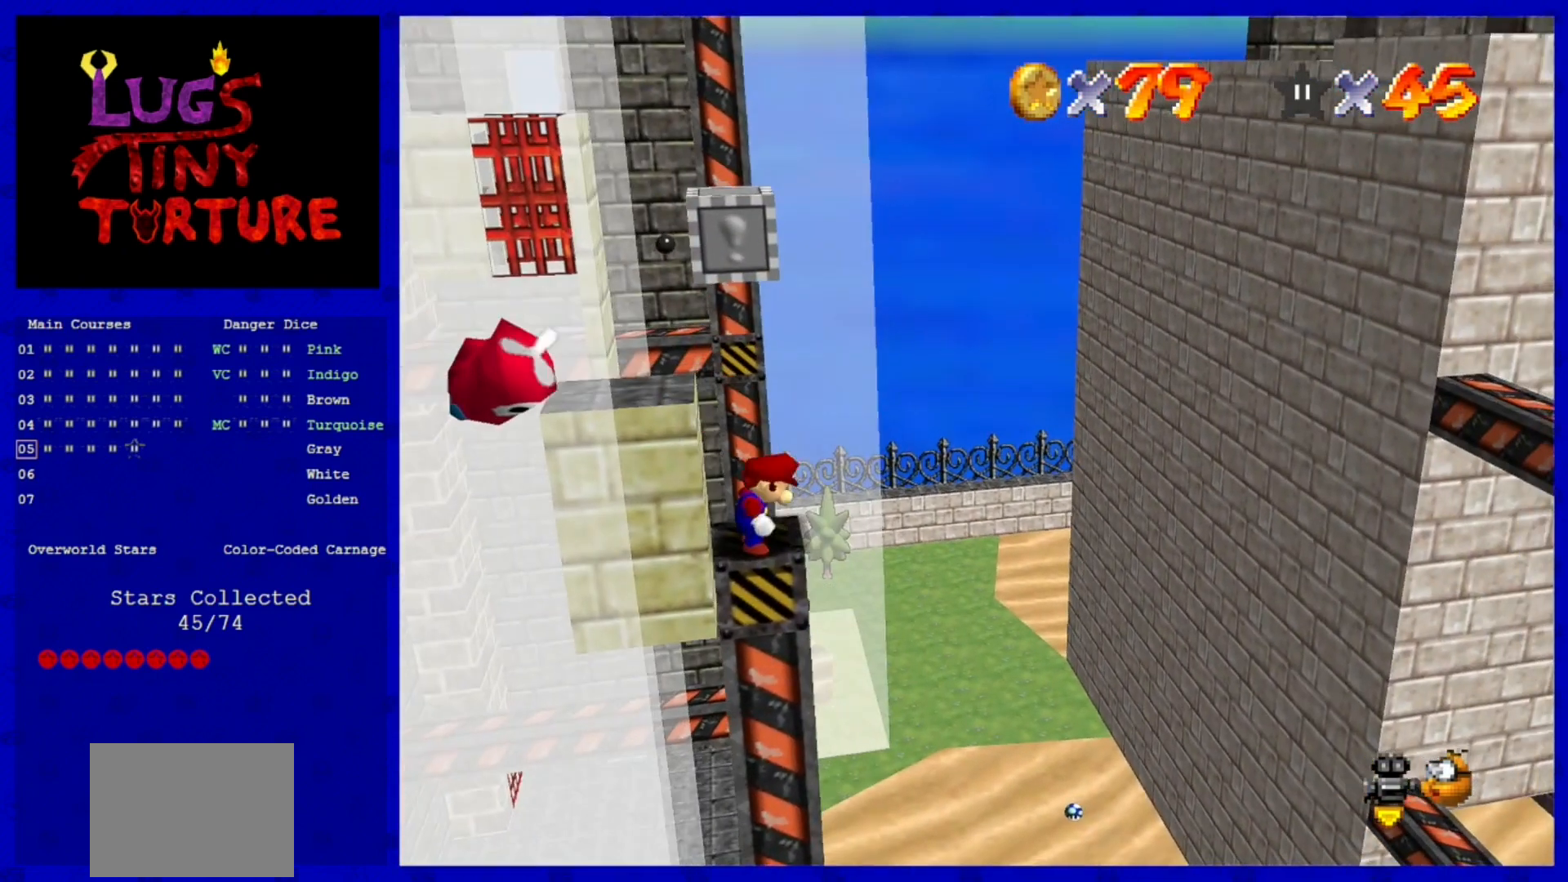
{"dt_ms": 520, "buttons": ["A", "Z"], "left_stick": "center", "events": [[120, "A", "down"], [440, "Z", "down"]]}
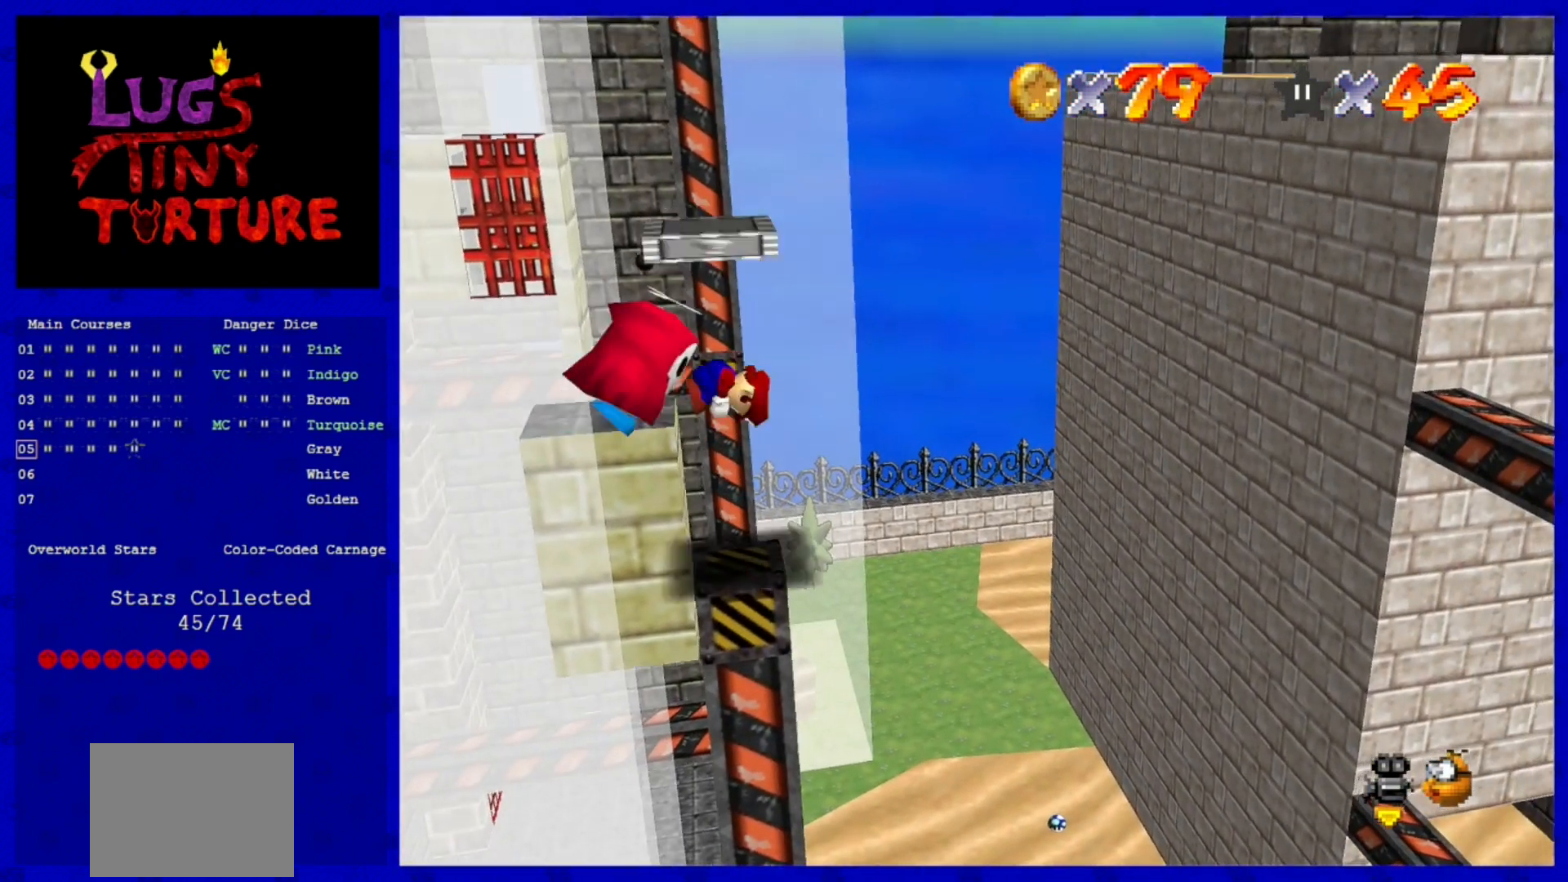
{"dt_ms": 480, "buttons": [], "left_stick": "center", "events": [[40, "A", "up"], [200, "Z", "up"]]}
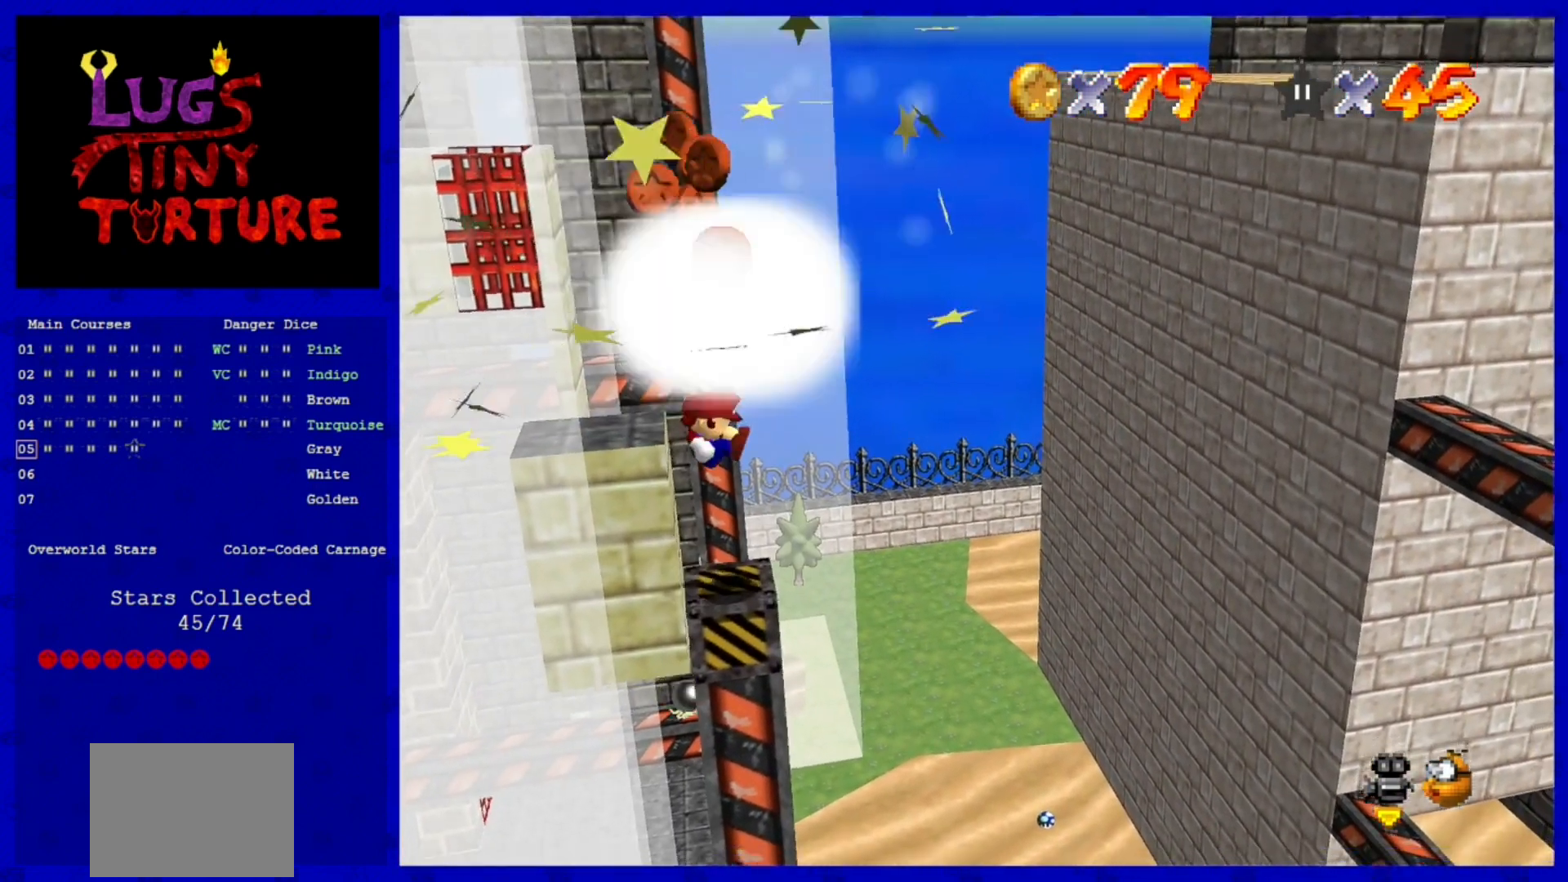
{"dt_ms": 520, "buttons": ["A"], "left_stick": "center", "events": [[440, "A", "down"]]}
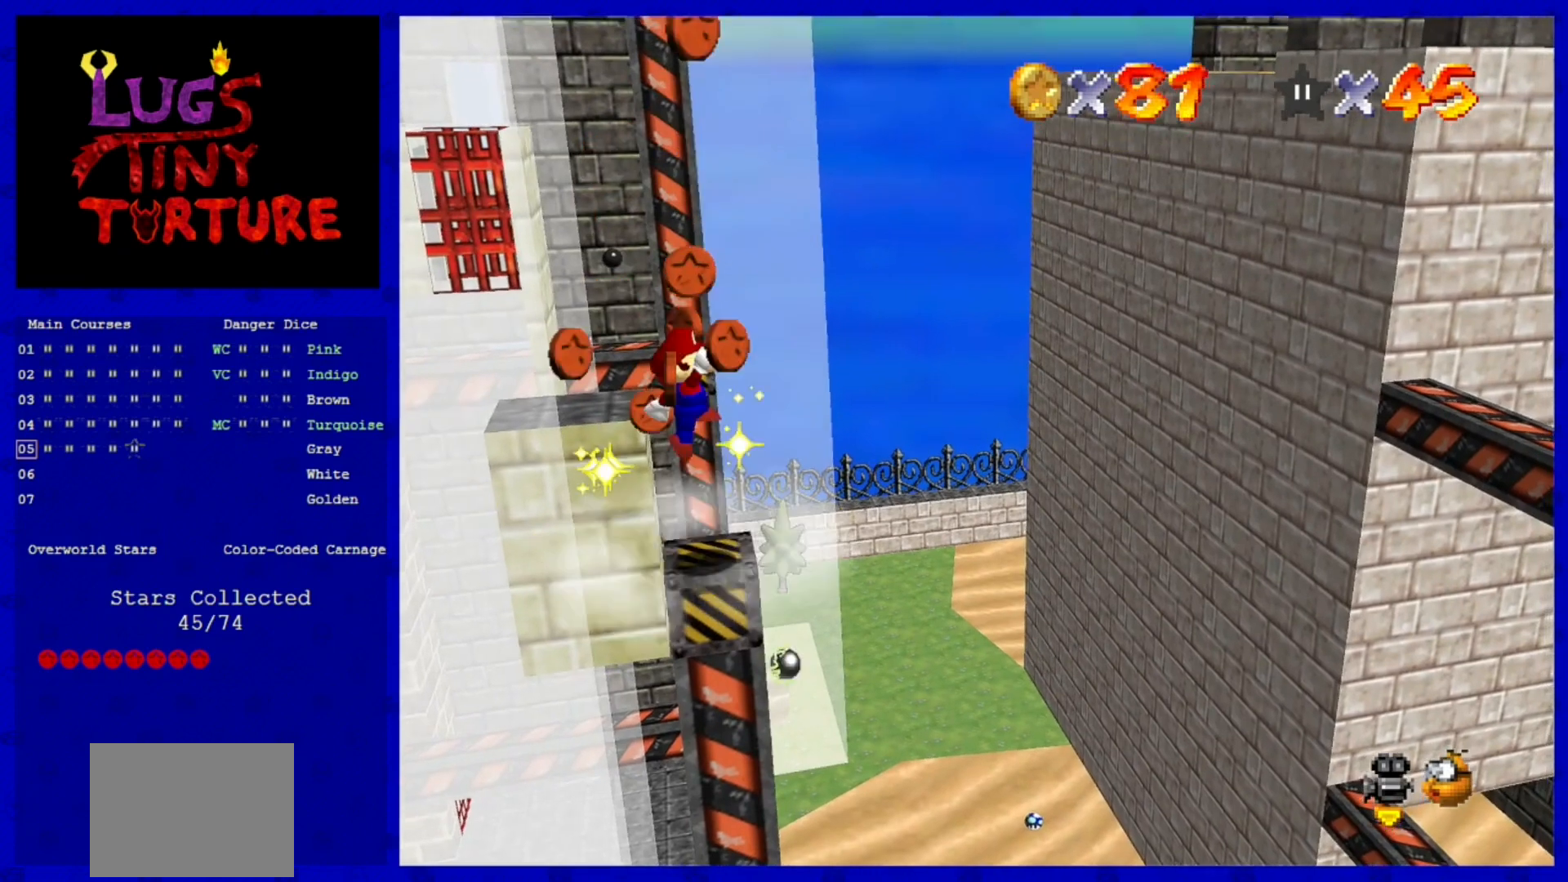
{"dt_ms": 480, "buttons": [], "left_stick": "center", "events": [[120, "A", "up"]]}
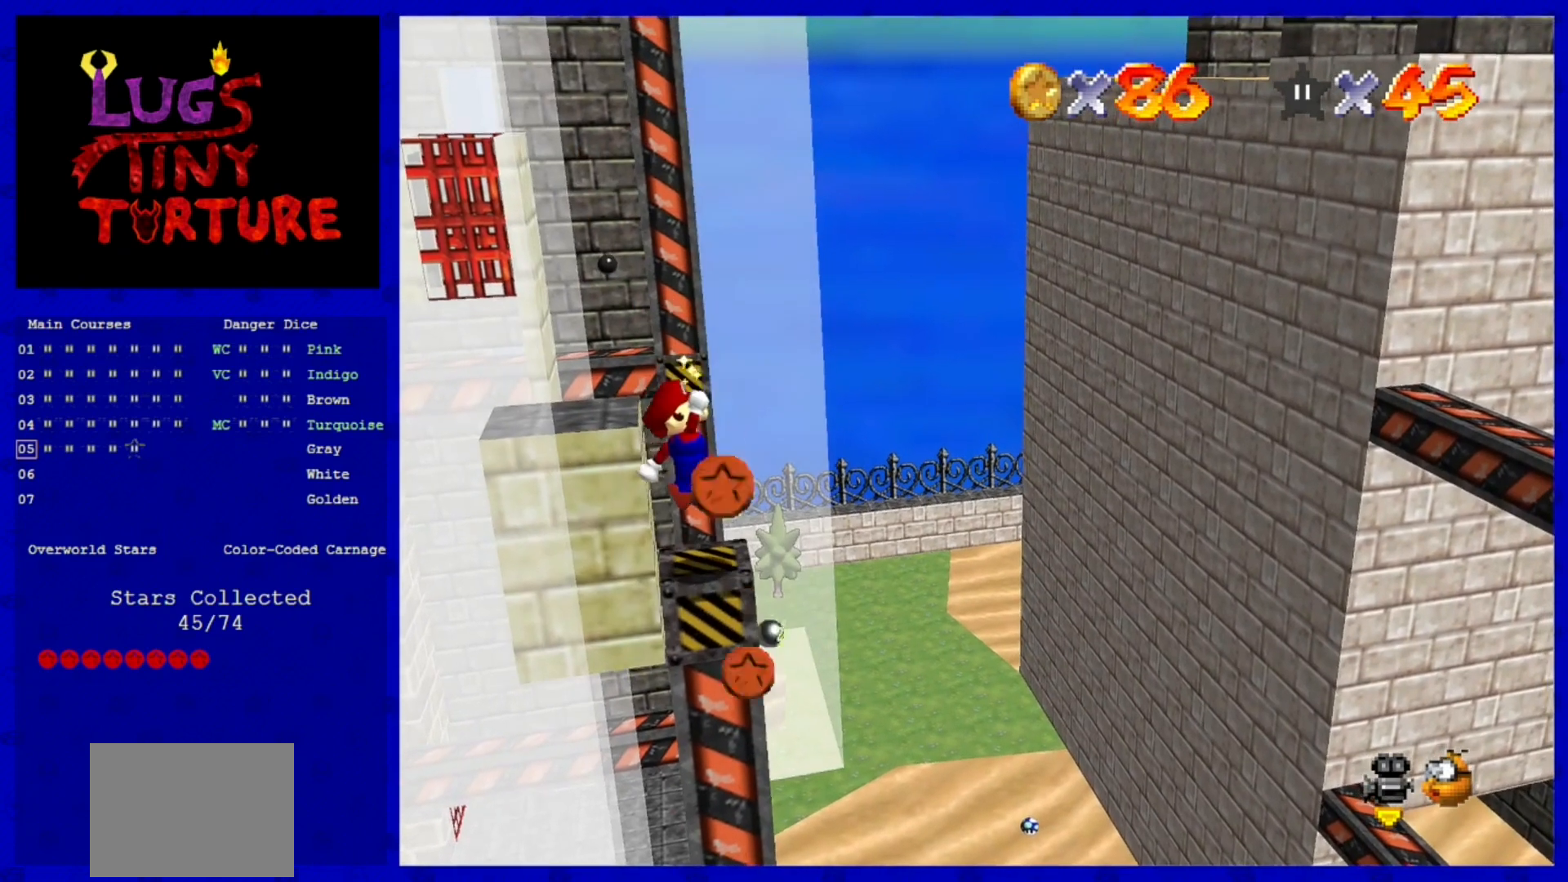
{"dt_ms": 520, "buttons": [], "left_stick": "center", "events": []}
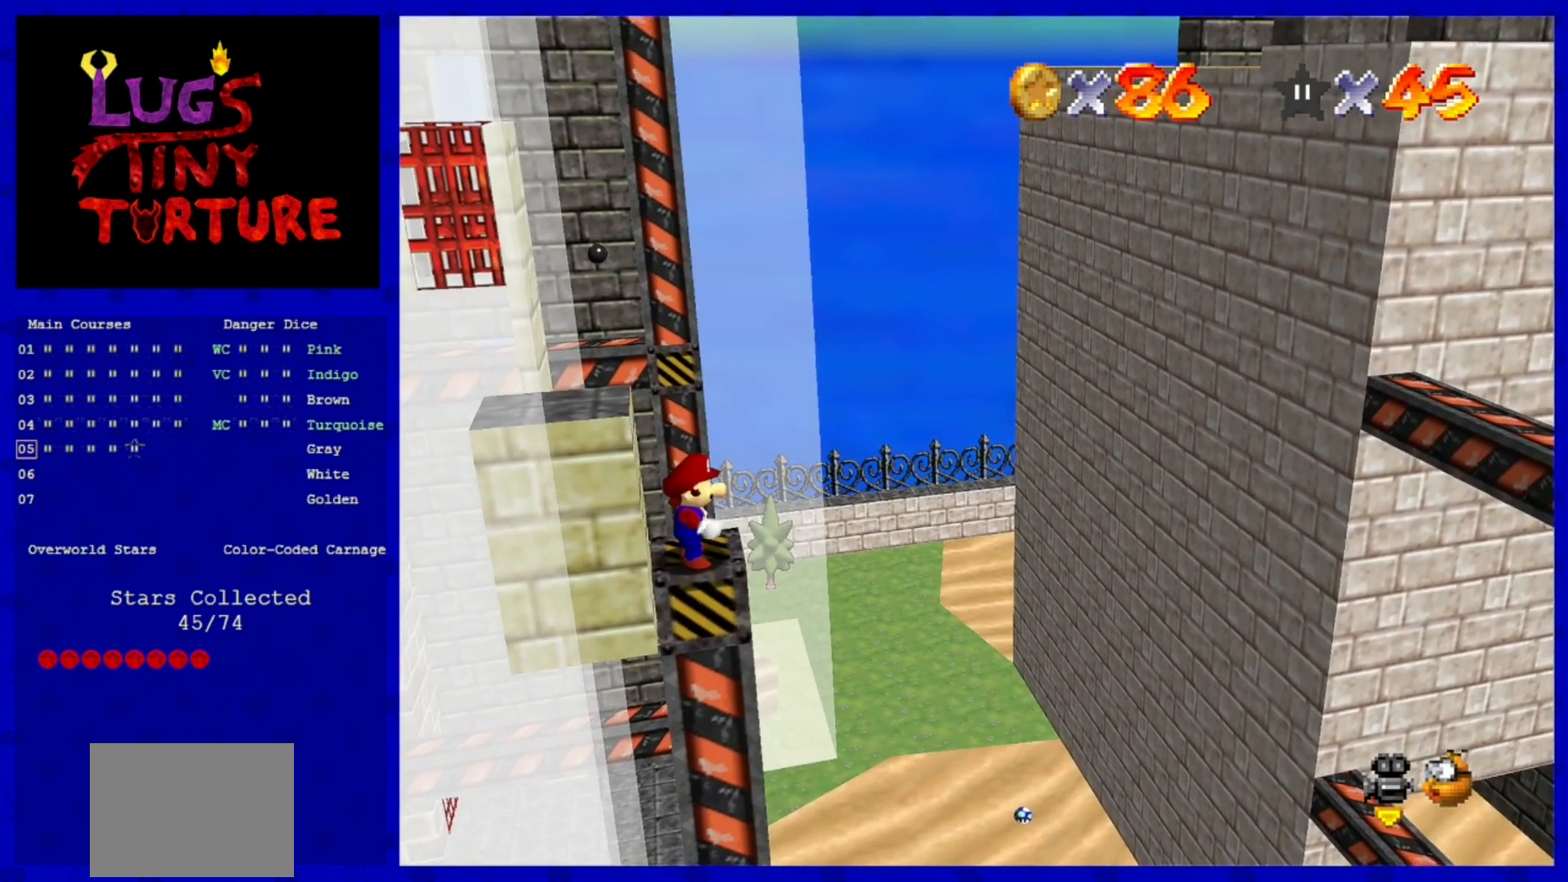
{"dt_ms": 480, "buttons": [], "left_stick": "center", "events": []}
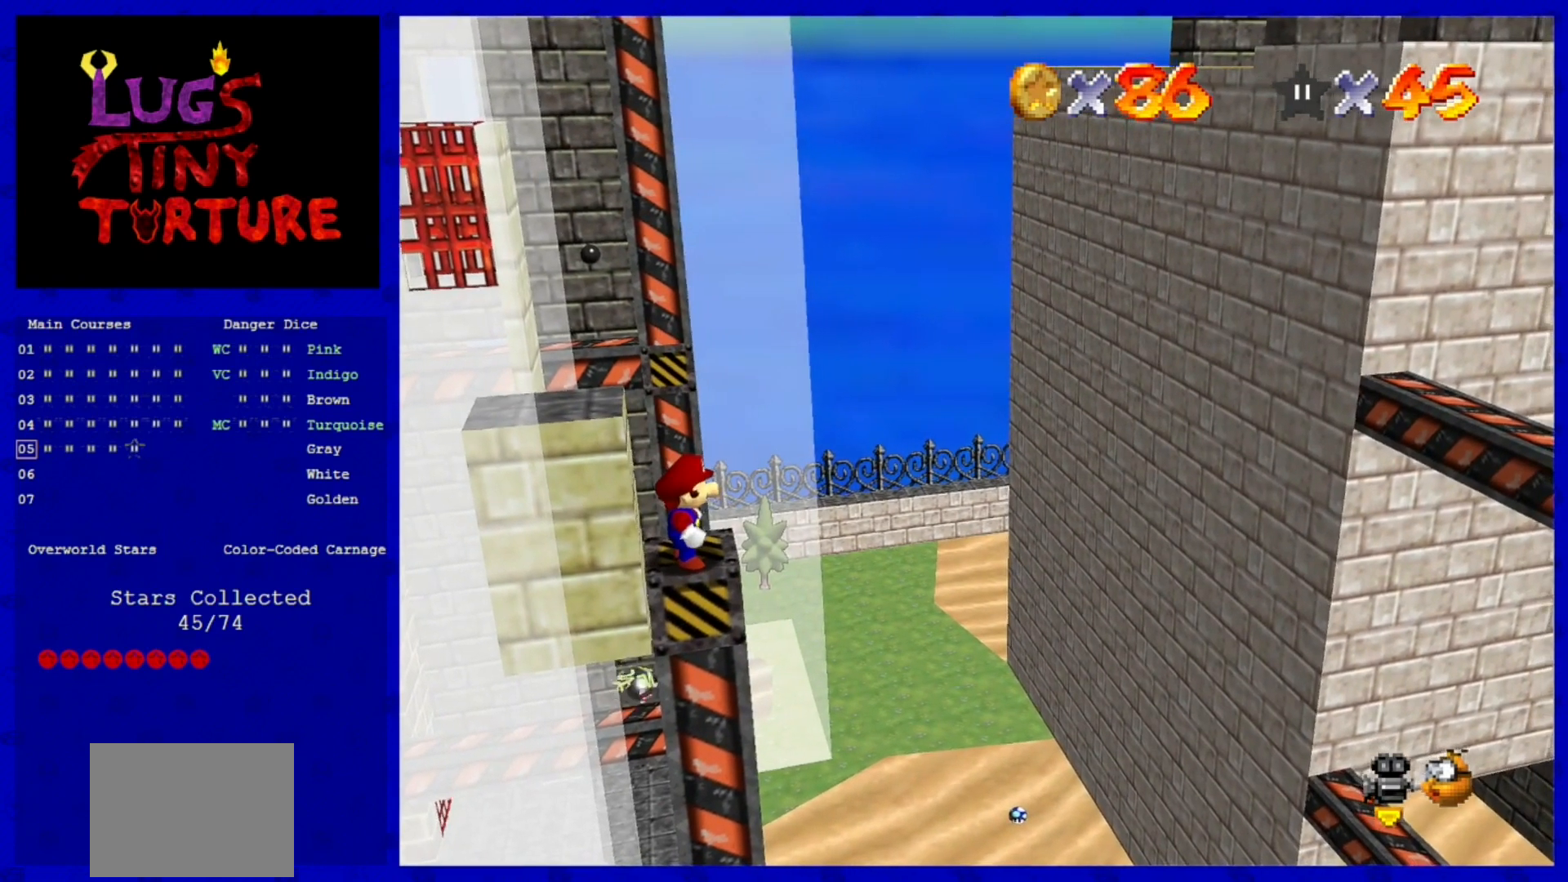
{"dt_ms": 520, "buttons": [], "left_stick": "center", "events": []}
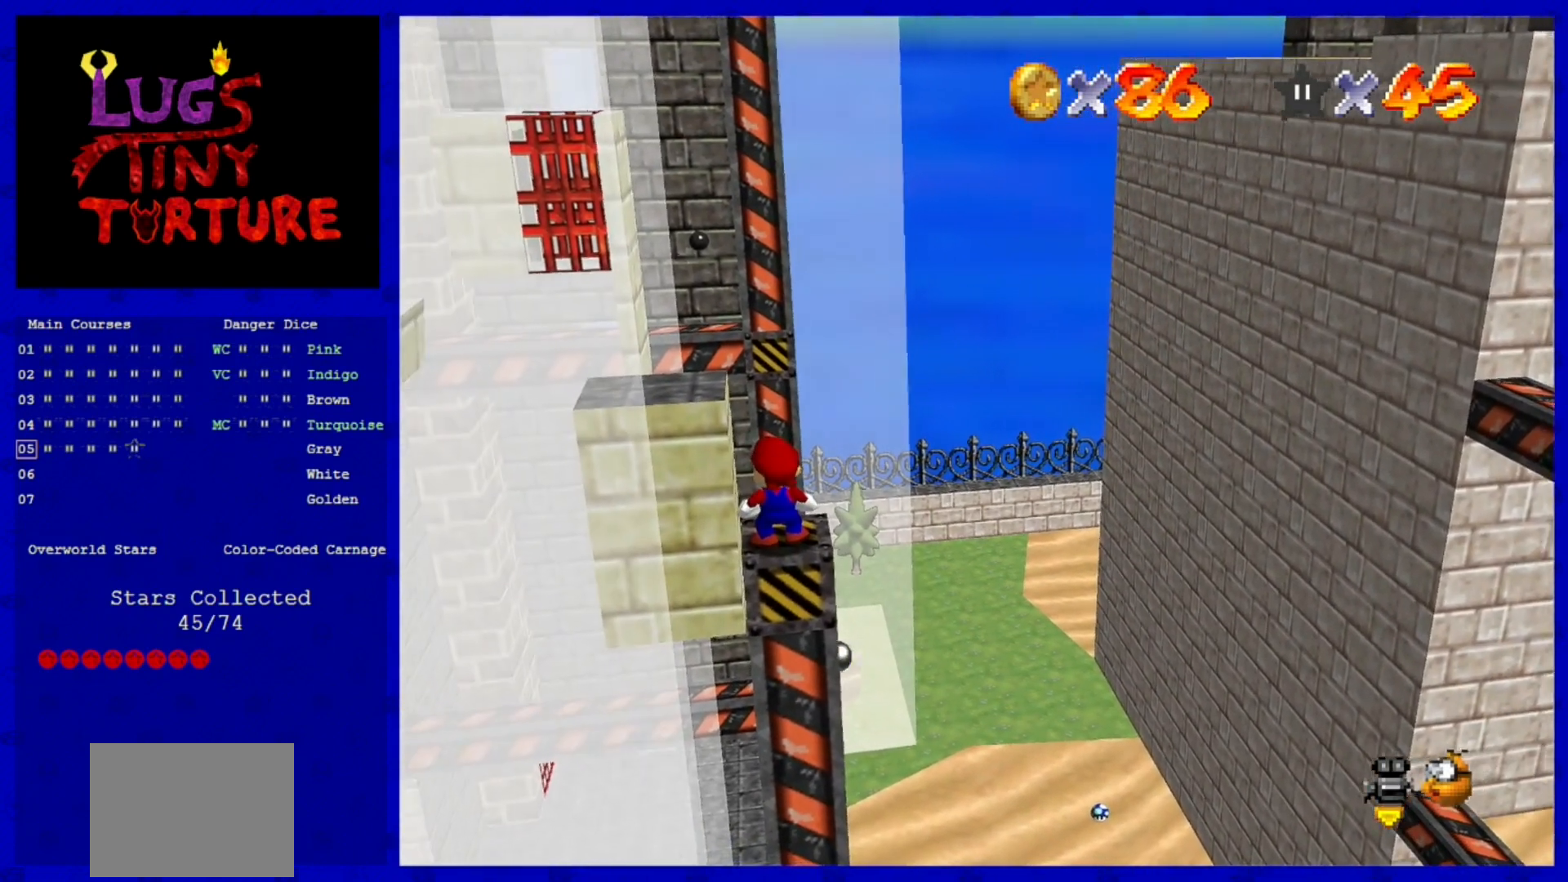
{"dt_ms": 480, "buttons": [], "left_stick": "center", "events": []}
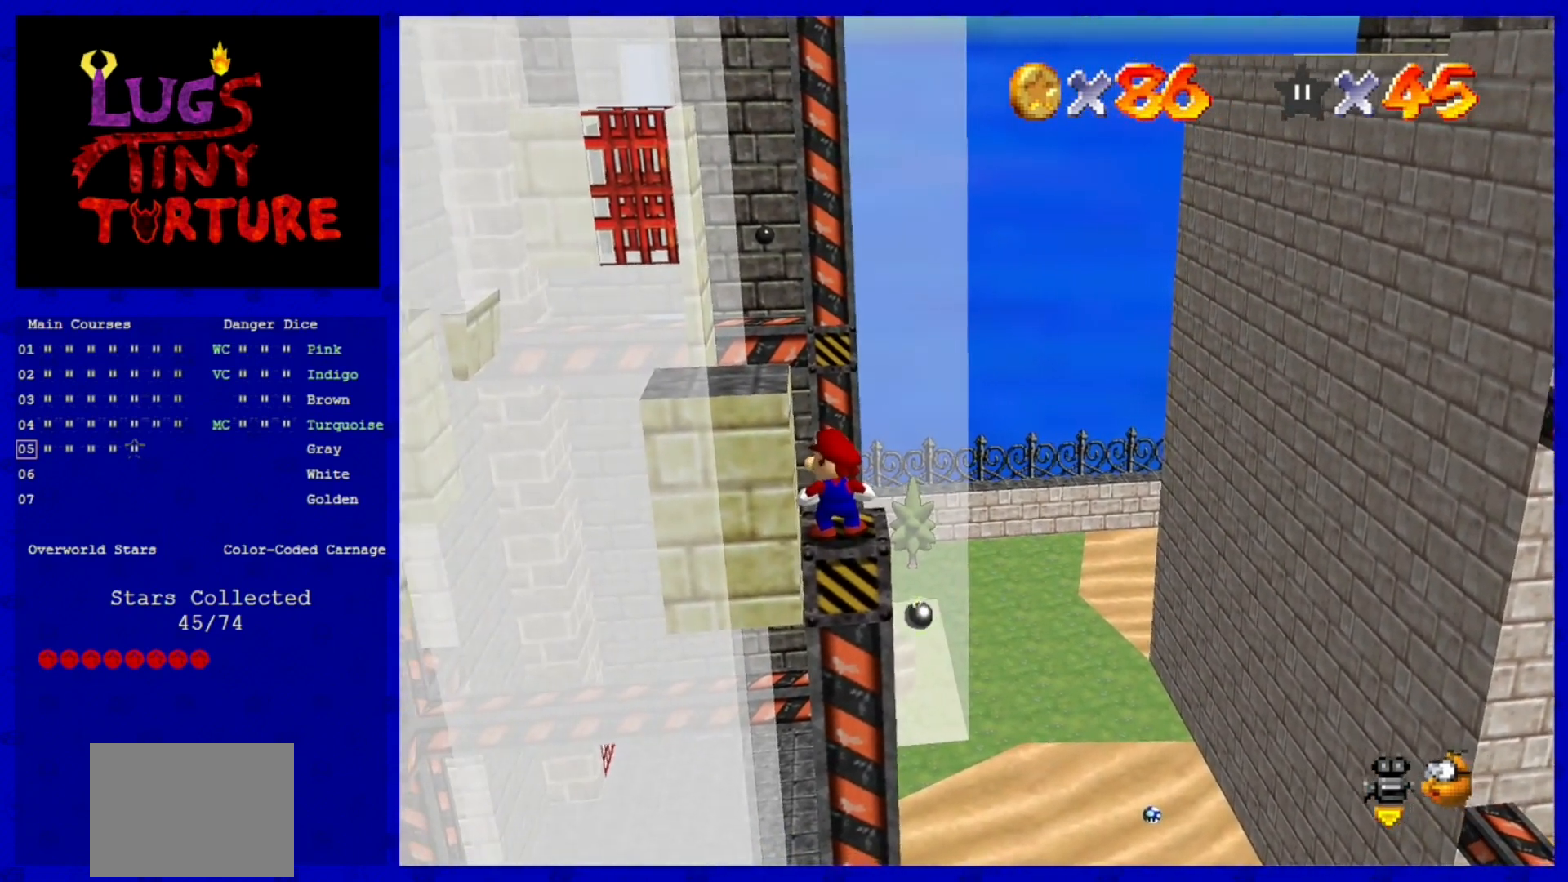
{"dt_ms": 520, "buttons": [], "left_stick": "center", "events": []}
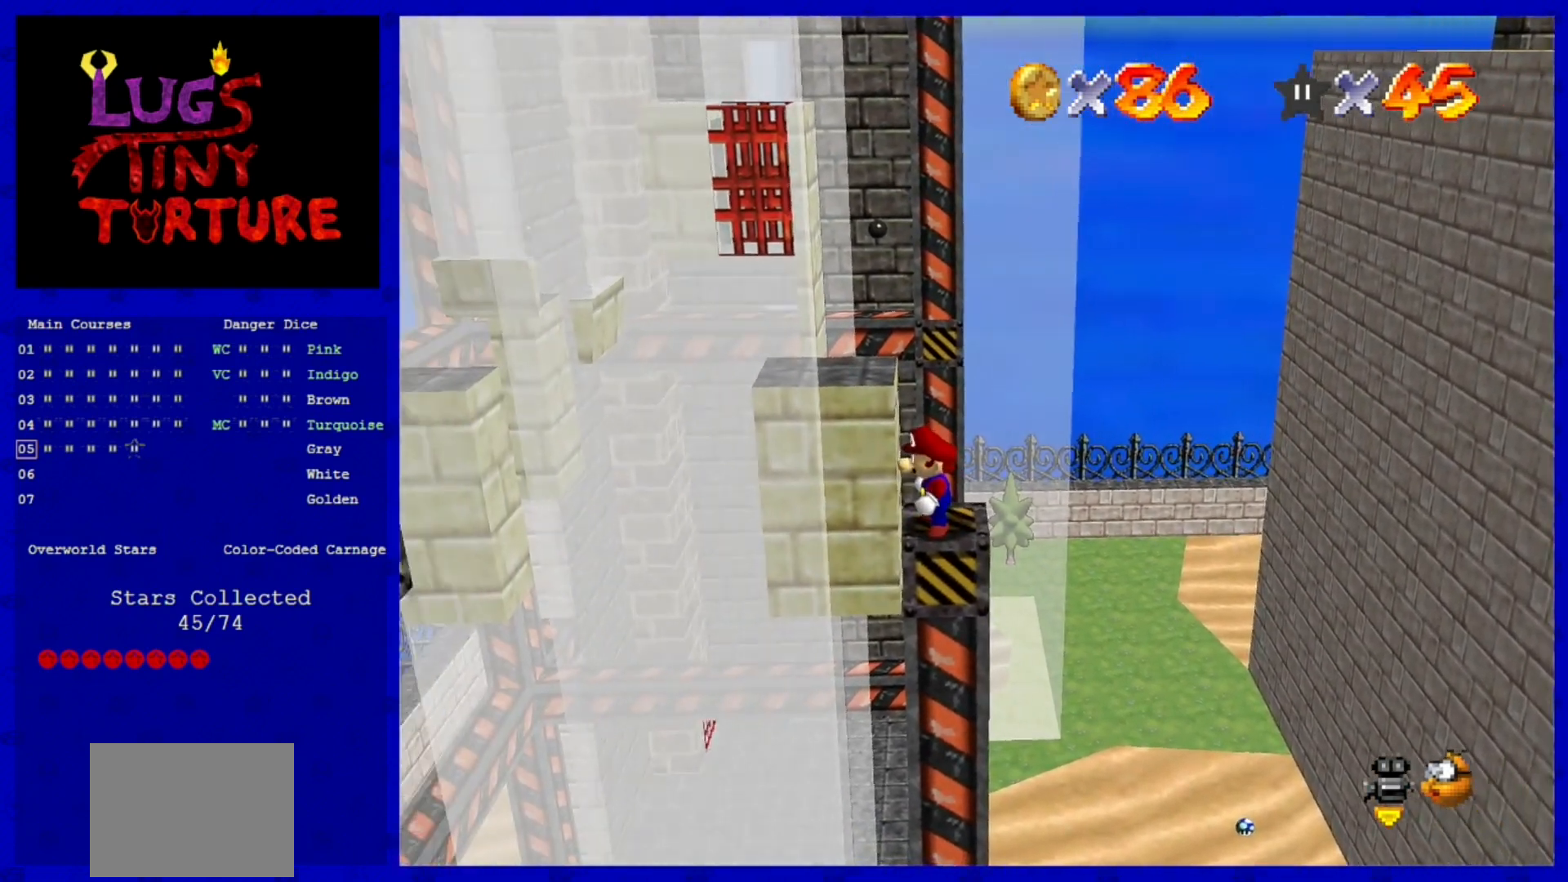
{"dt_ms": 480, "buttons": [], "left_stick": "down-left", "events": [[120, "A", "down"], [200, "left_stick", "left"], [280, "A", "up"], [320, "left_stick", "down-left"]]}